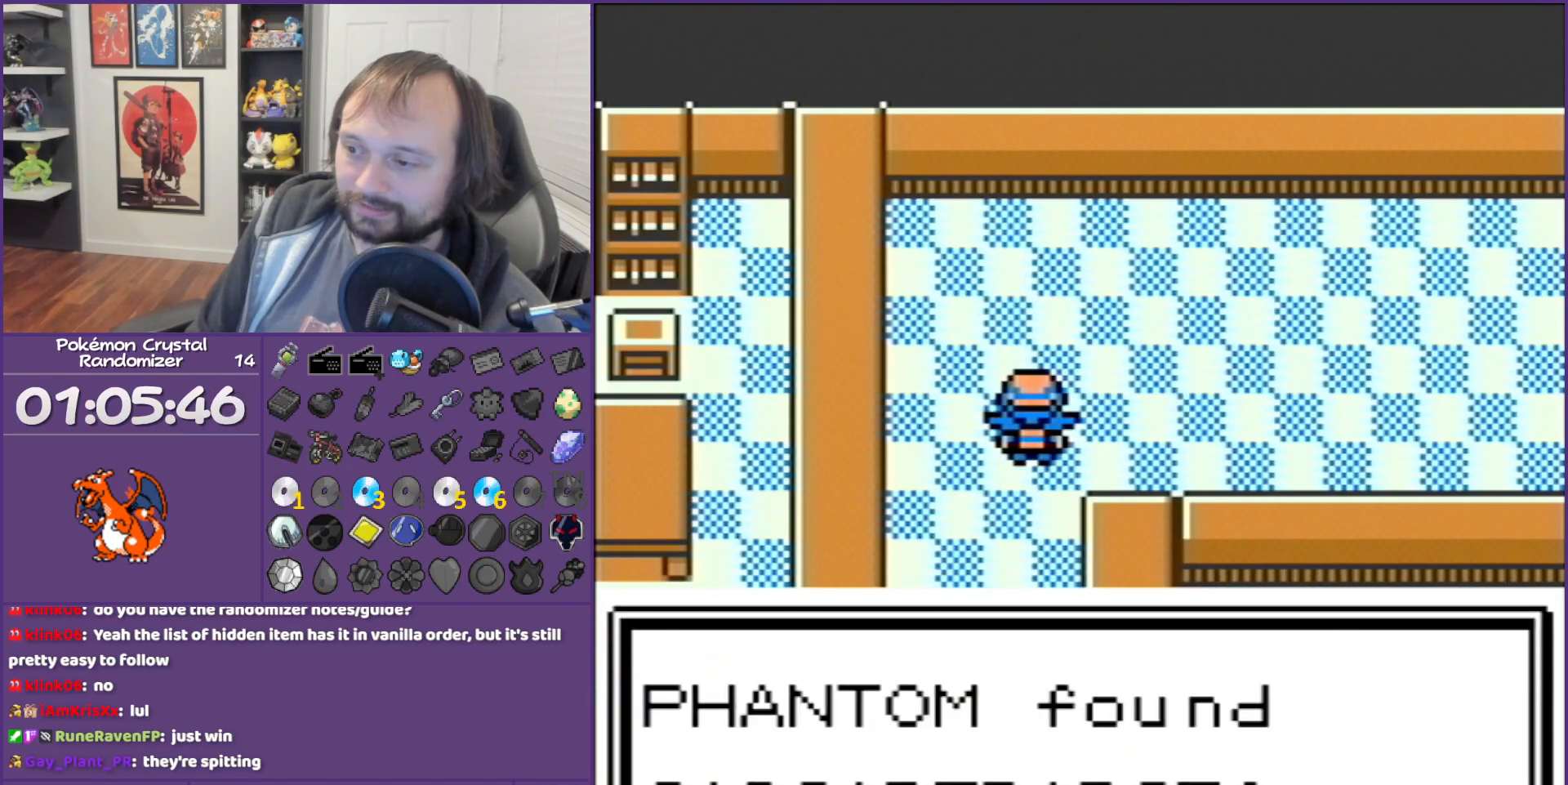
Gameplay with a controller (Nintendo layout); each line is a JSON object with the inputs held at the frame after it. "events" lists button and stick changes between this image and that frame as [ms after this image, input, new state], when the widget could be followed in between. Not read: L3 R3.
{"buttons": [], "events": [[67, "B", "up"]]}
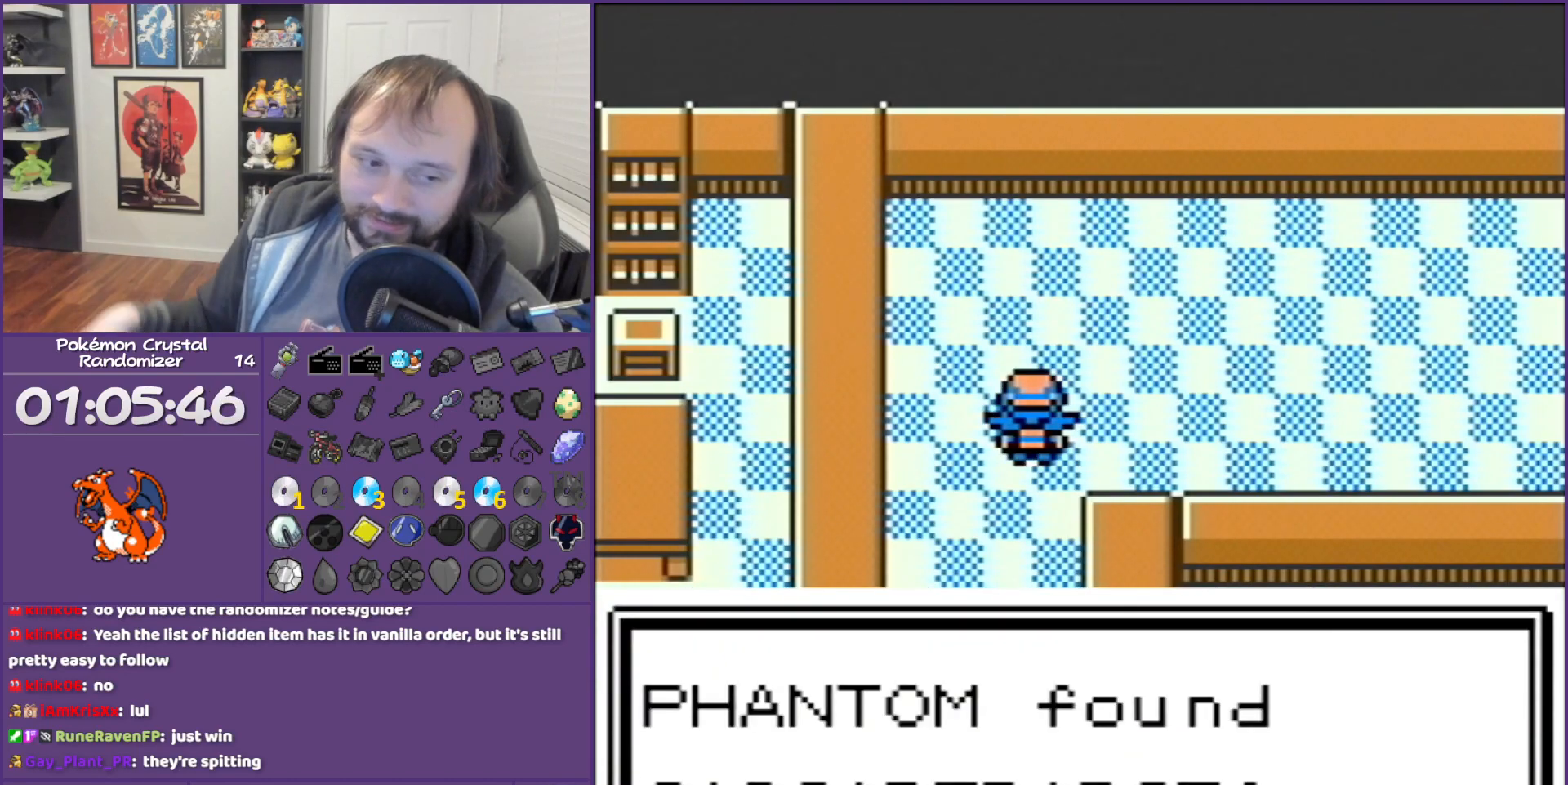
{"buttons": [], "events": []}
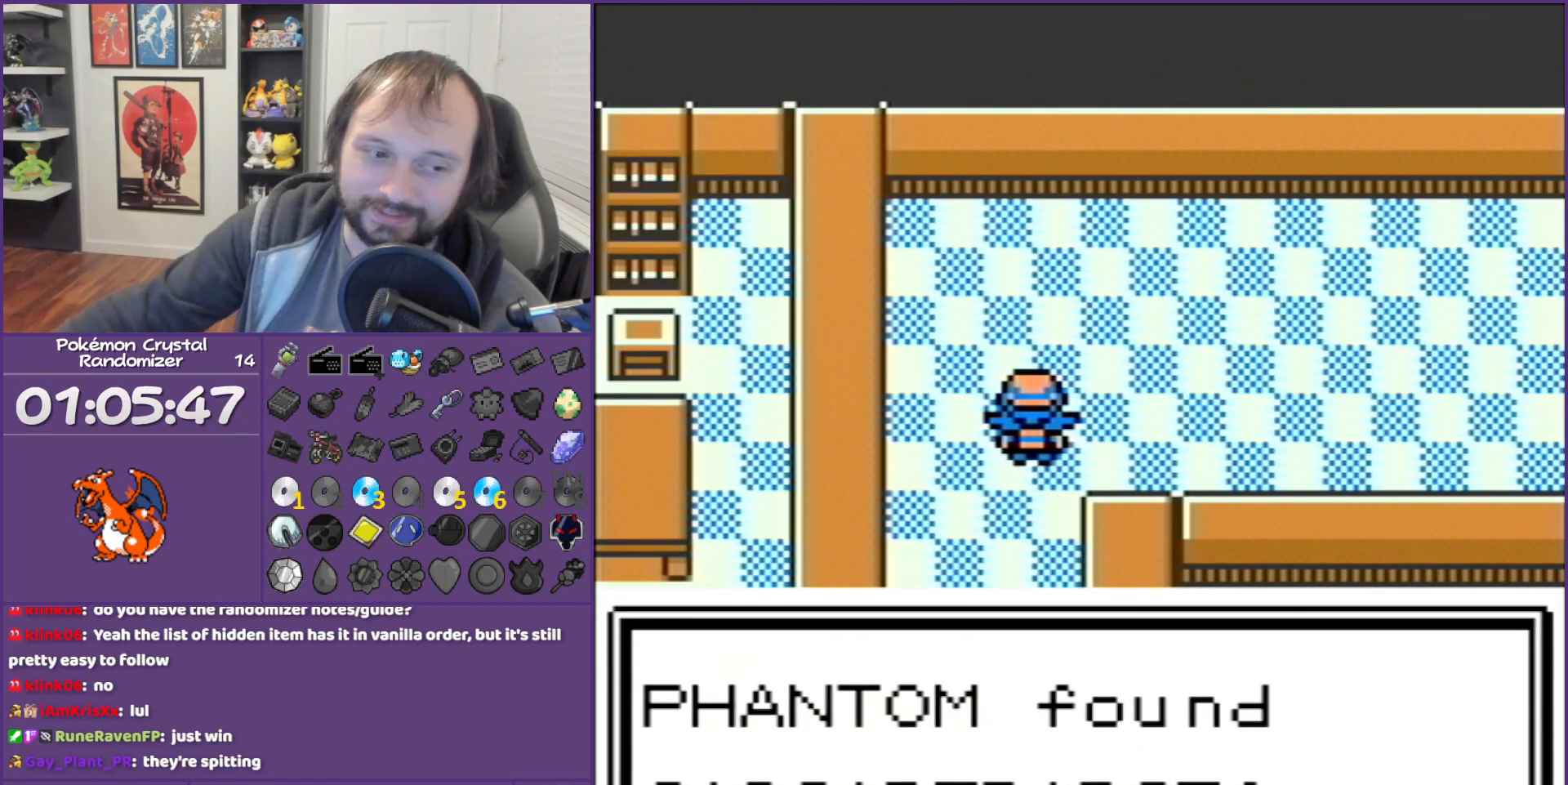
{"buttons": [], "events": []}
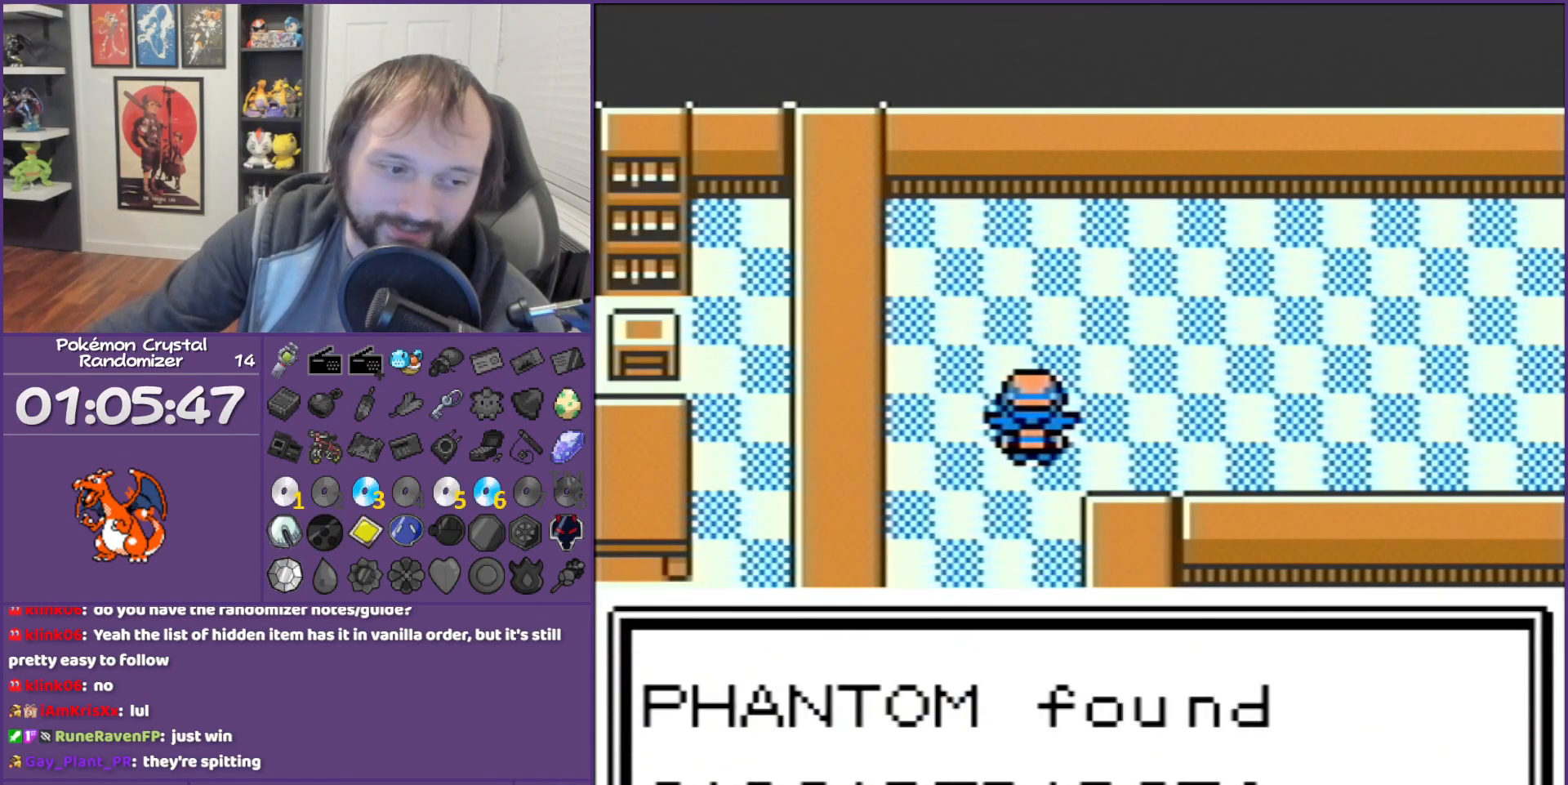
{"buttons": [], "events": []}
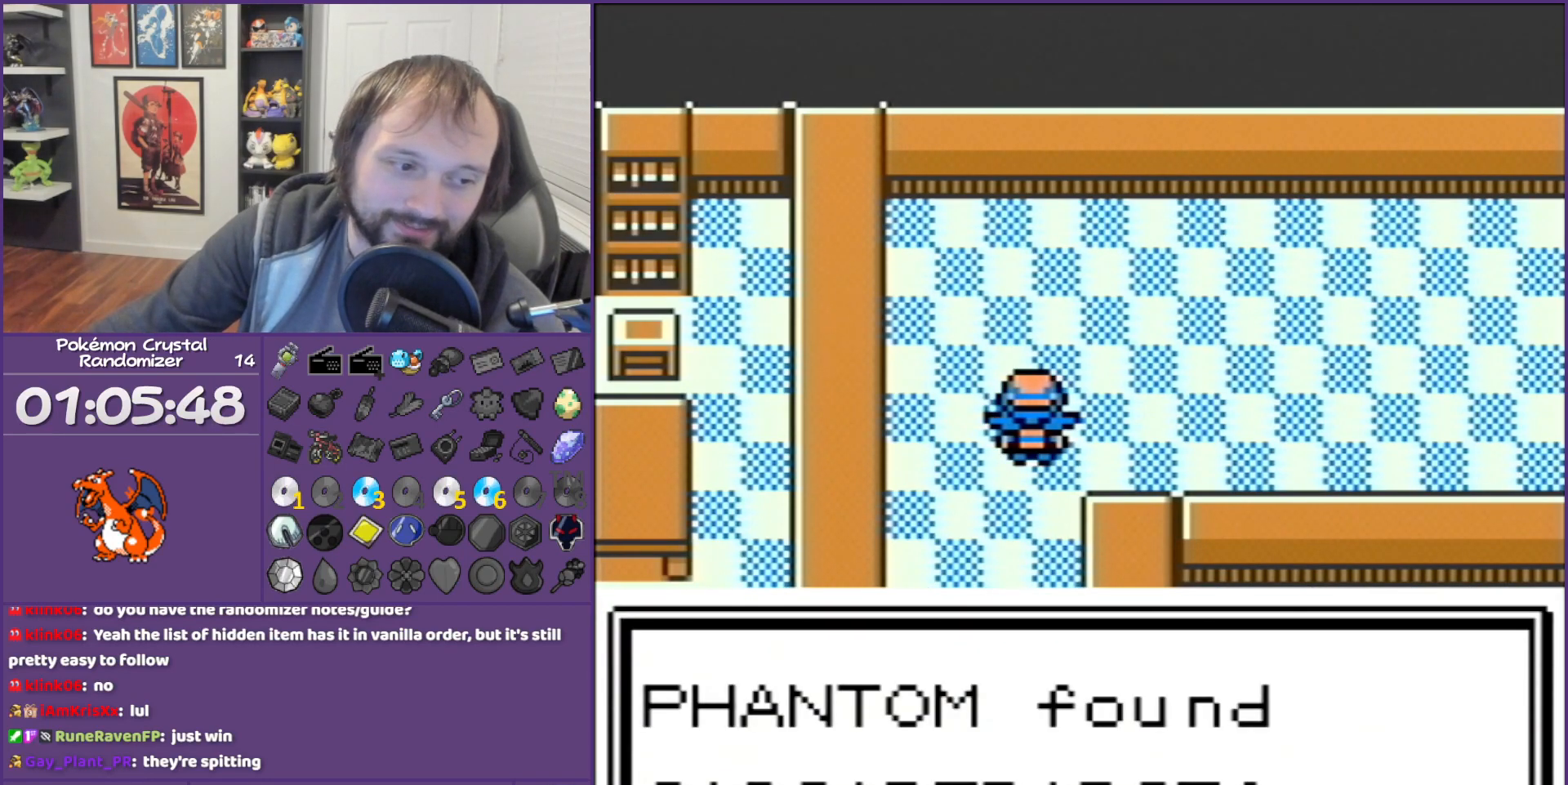
{"buttons": [], "events": []}
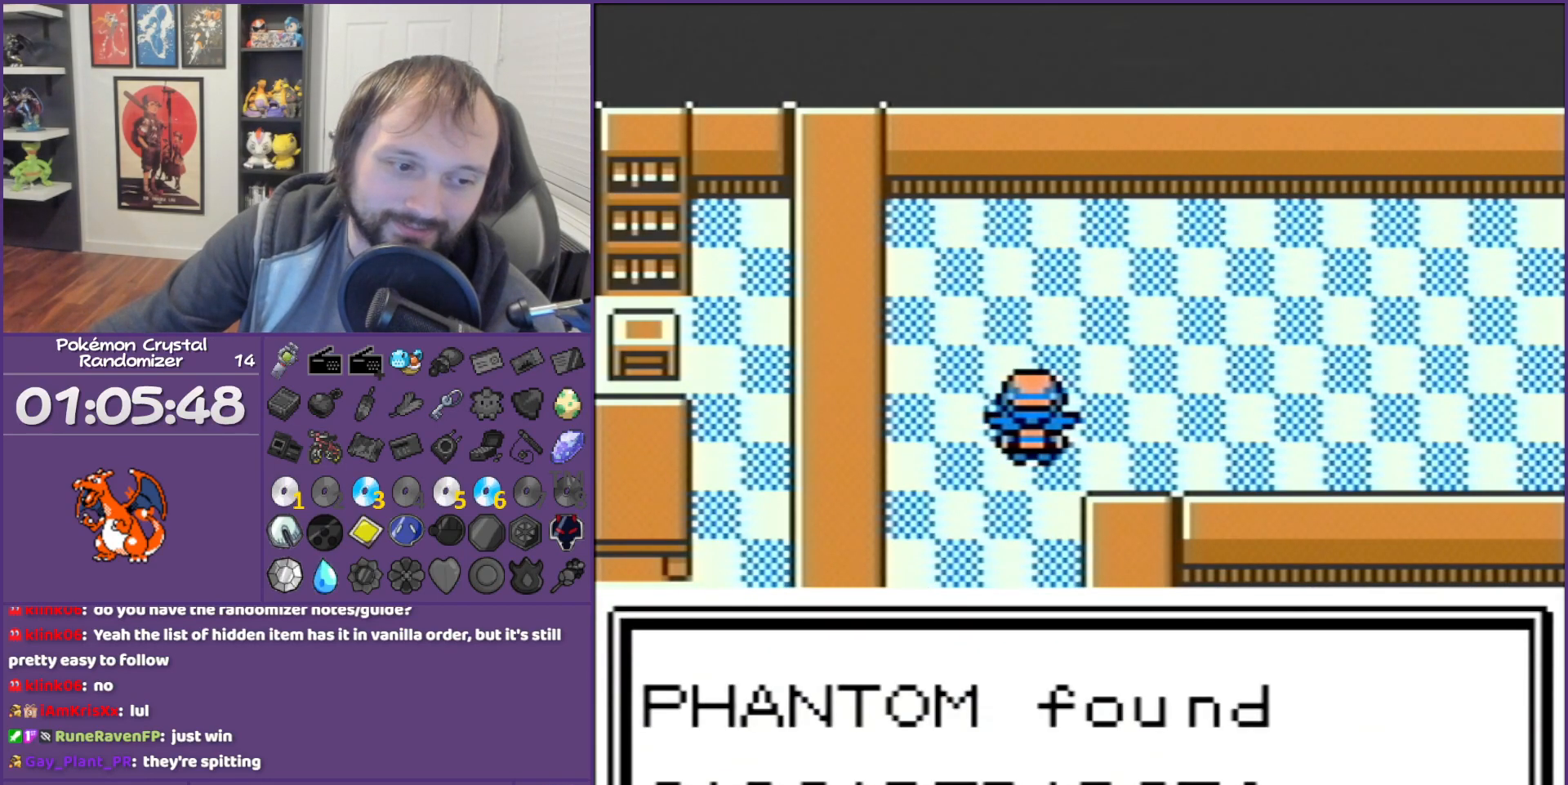
{"buttons": [], "events": [[300, "A", "down"], [300, "DPAD_DOWN", "down"], [300, "DPAD_LEFT", "down"], [300, "L1", "down"], [317, "A", "up"], [317, "DPAD_DOWN", "up"], [317, "DPAD_LEFT", "up"], [317, "L1", "up"]]}
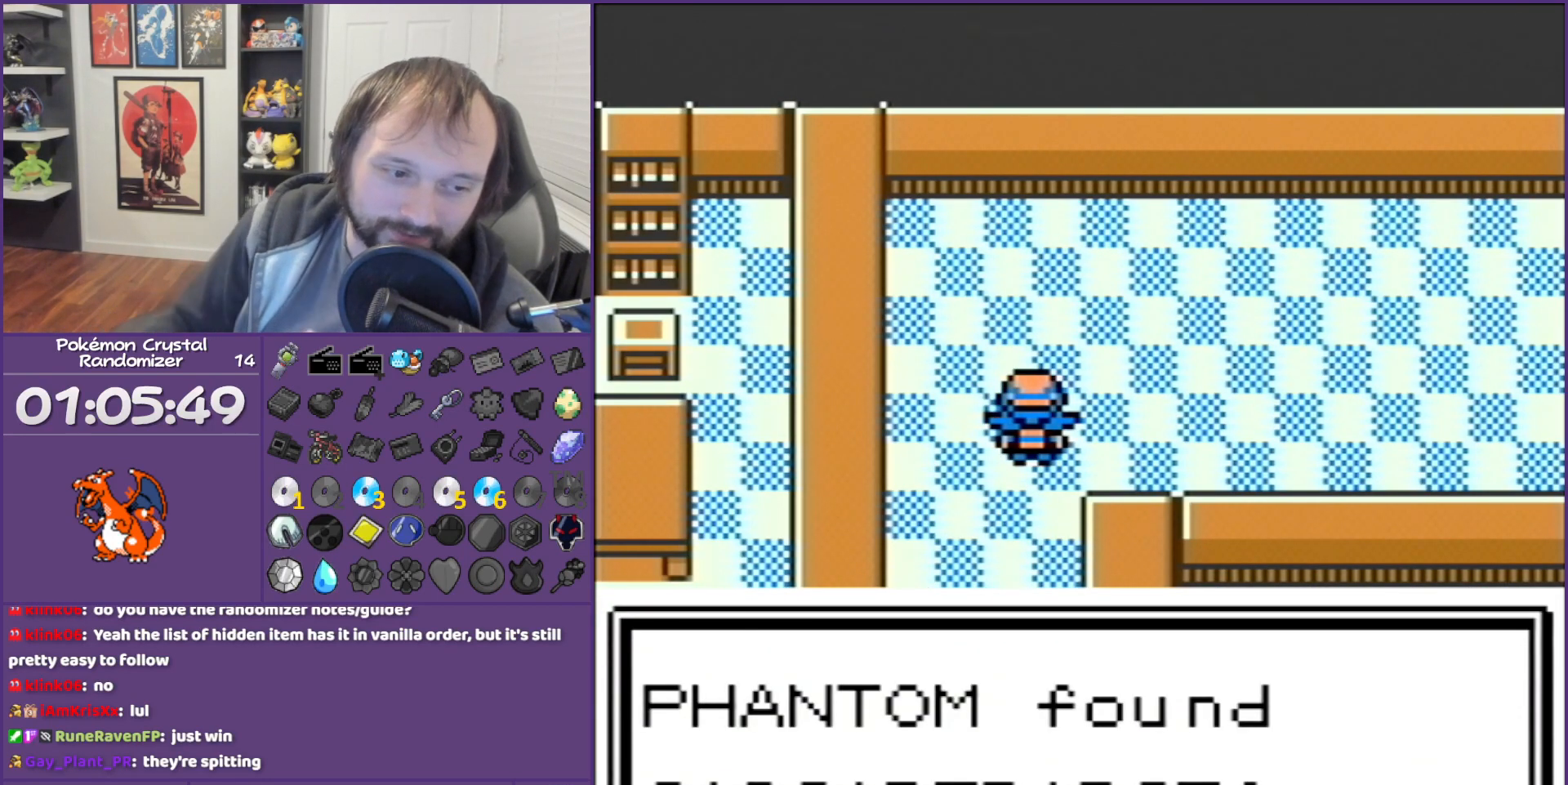
{"buttons": [], "events": []}
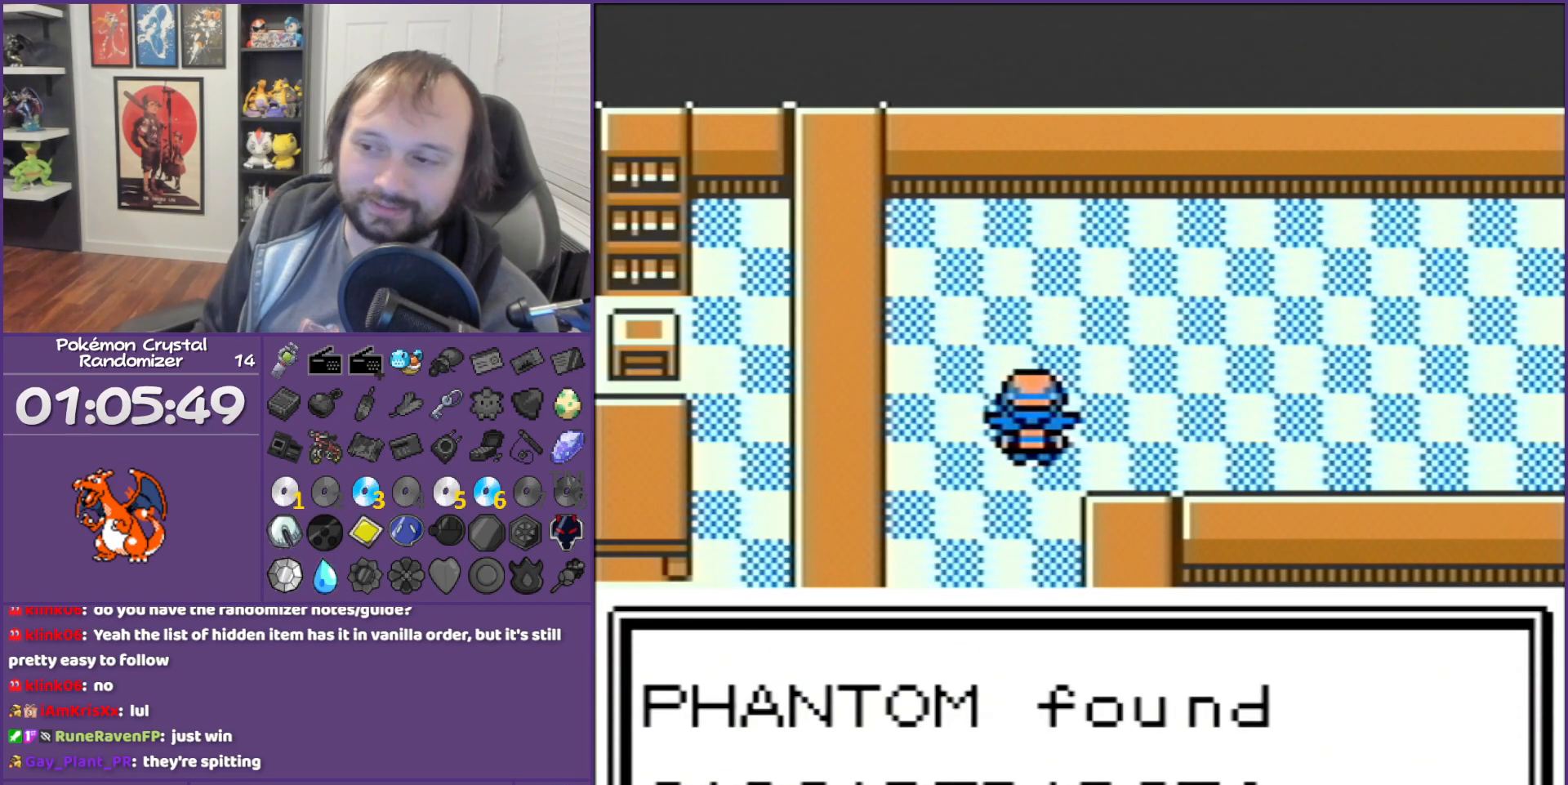
{"buttons": ["B", "DPAD_RIGHT"], "events": [[183, "B", "down"], [183, "DPAD_RIGHT", "down"]]}
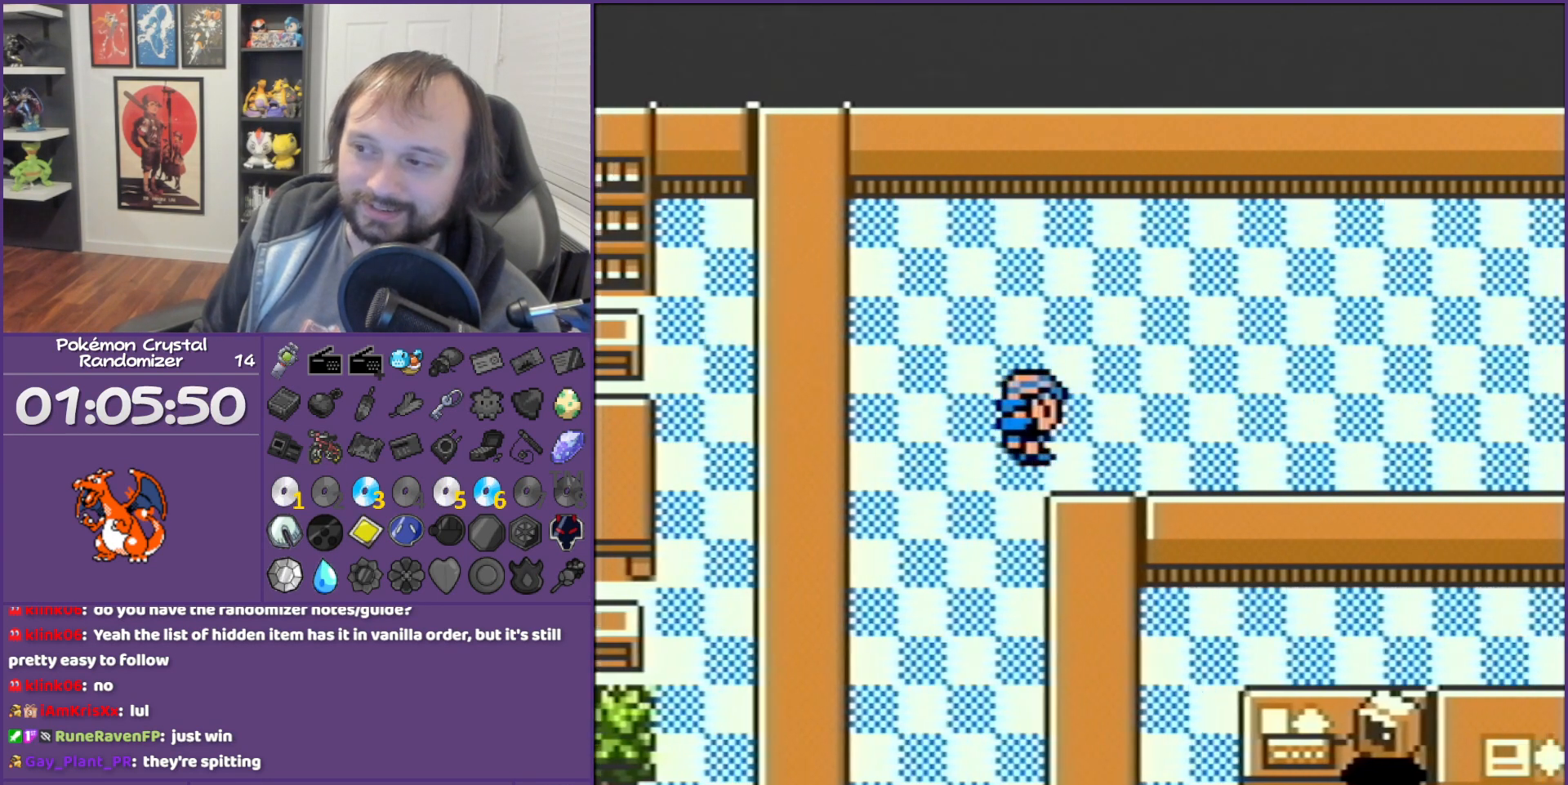
{"buttons": ["B", "DPAD_RIGHT"], "events": []}
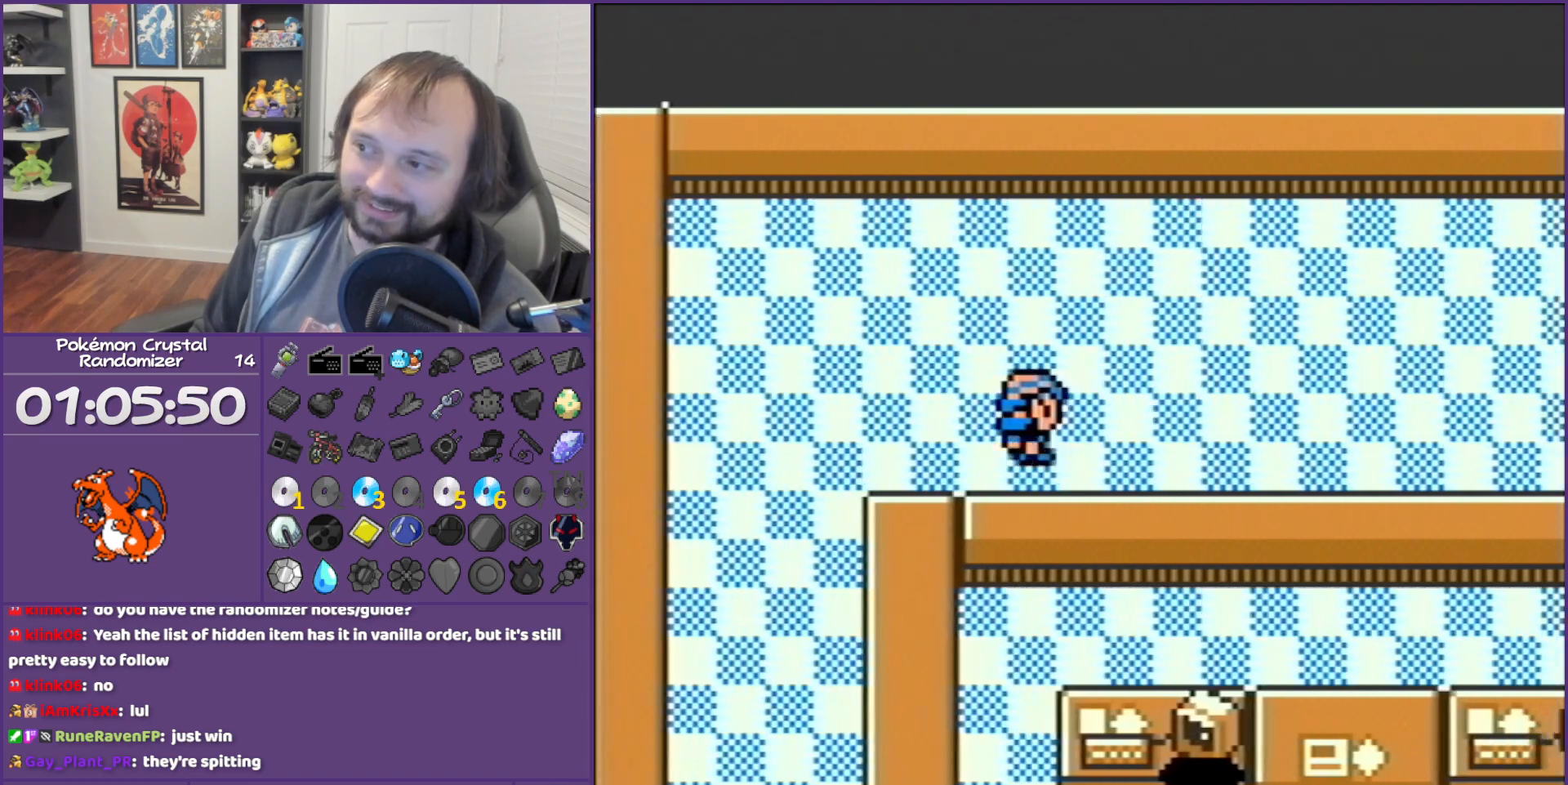
{"buttons": ["B", "DPAD_RIGHT"], "events": []}
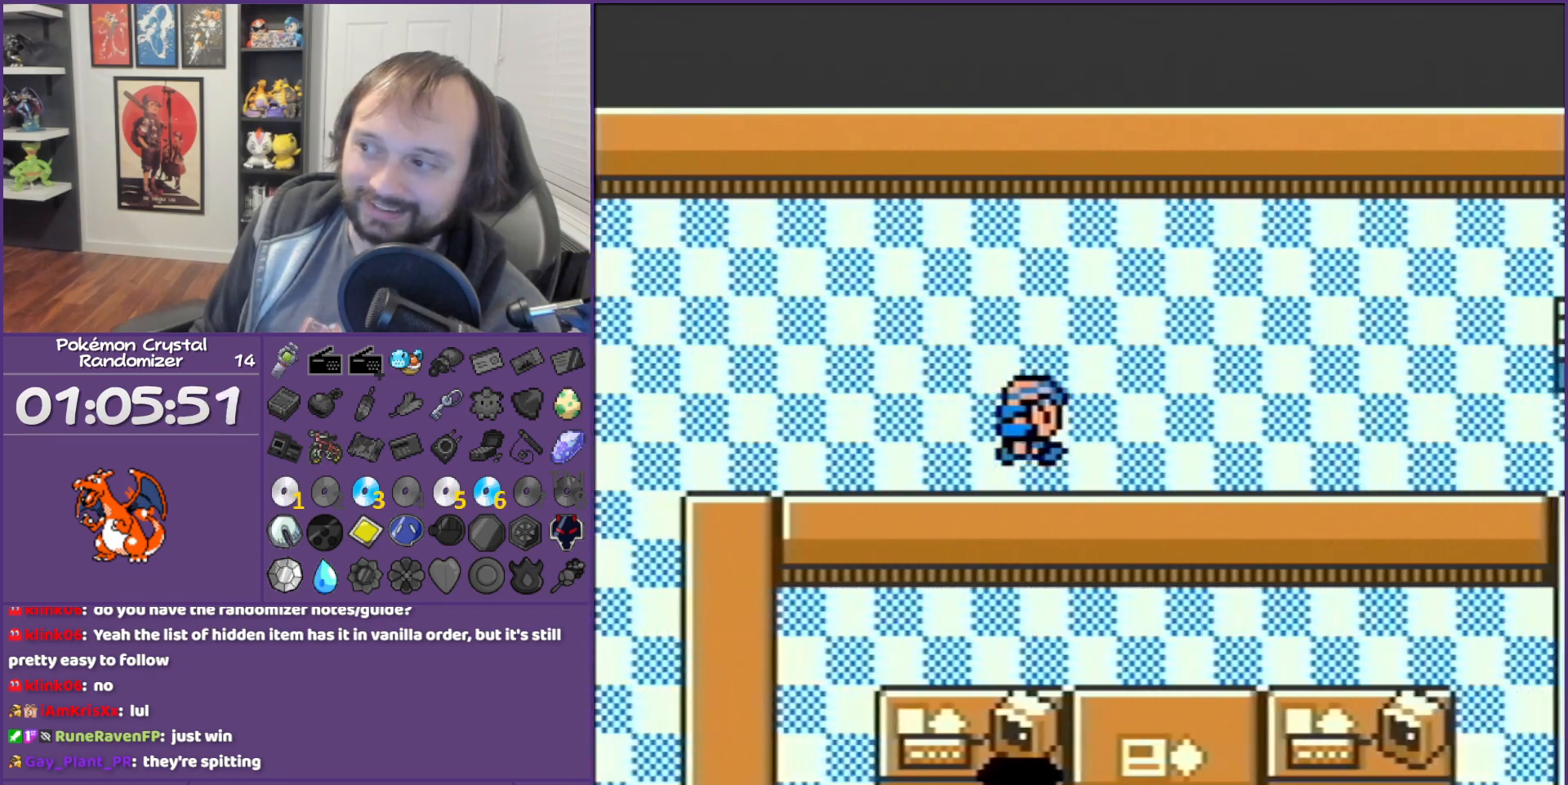
{"buttons": ["B", "DPAD_RIGHT"], "events": []}
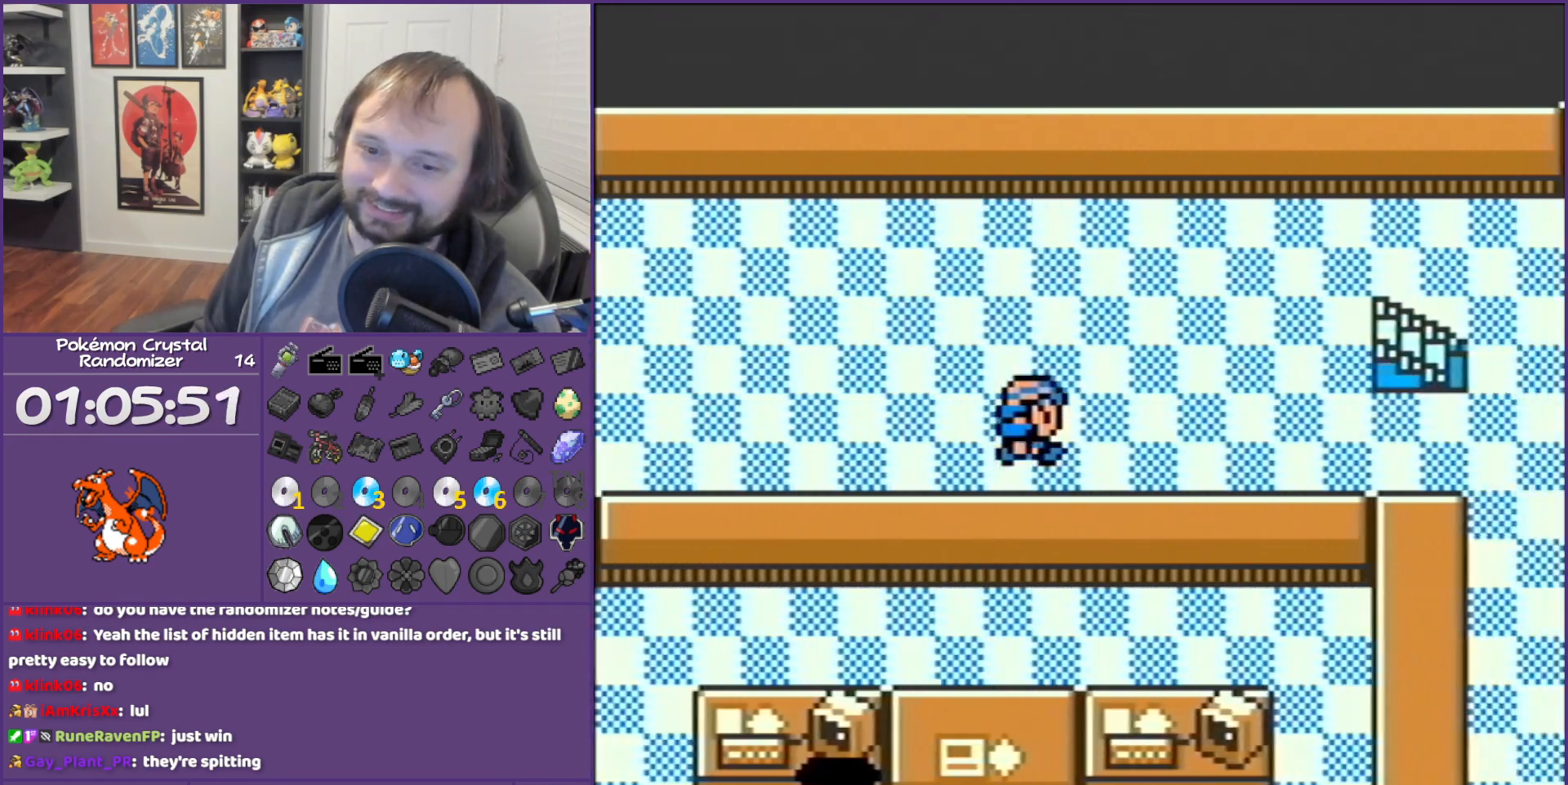
{"buttons": ["B", "DPAD_RIGHT"], "events": []}
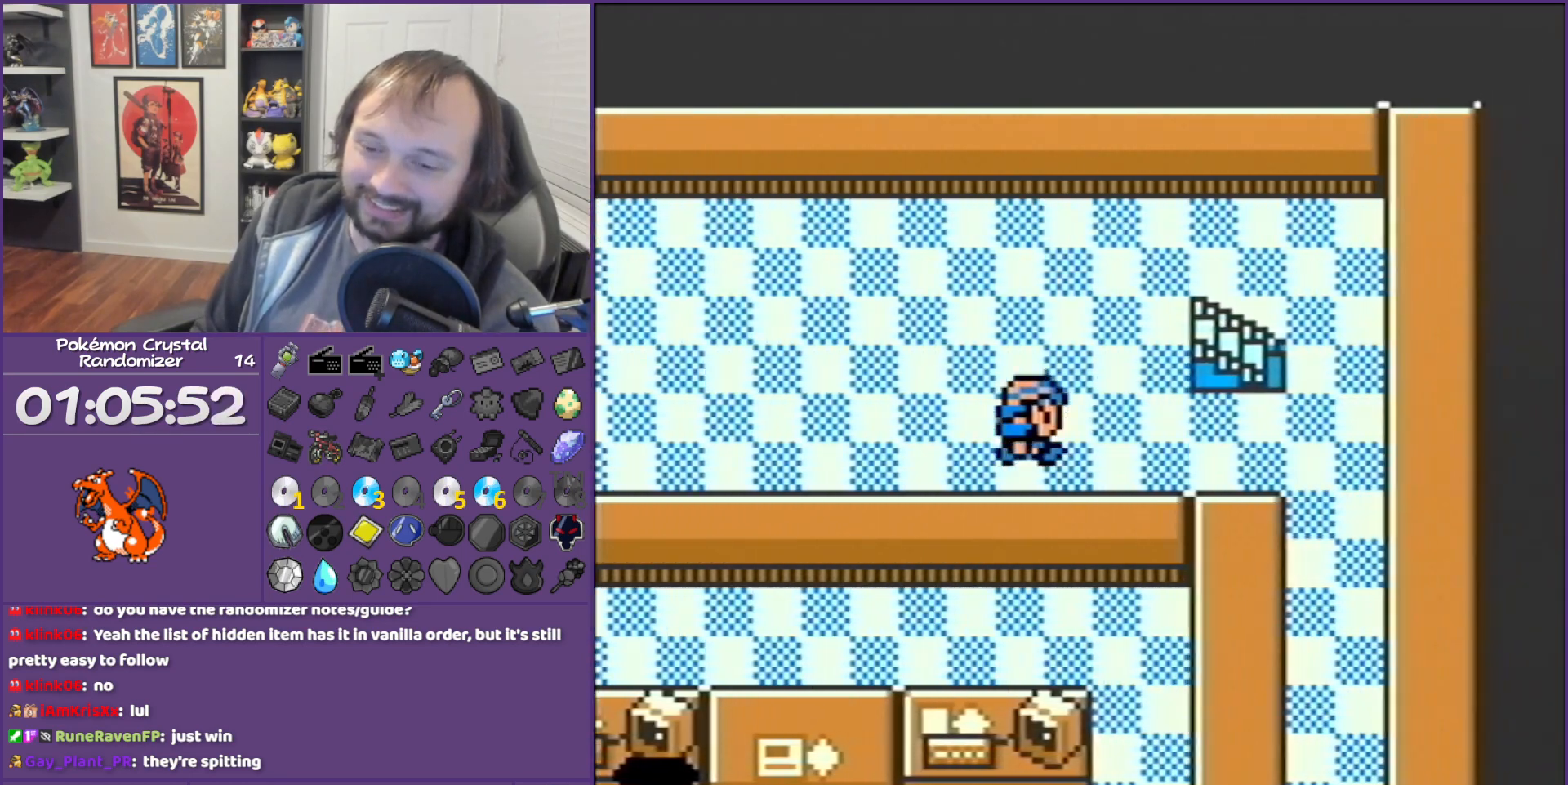
{"buttons": ["B", "DPAD_UP"], "events": [[400, "DPAD_RIGHT", "up"], [400, "DPAD_UP", "down"]]}
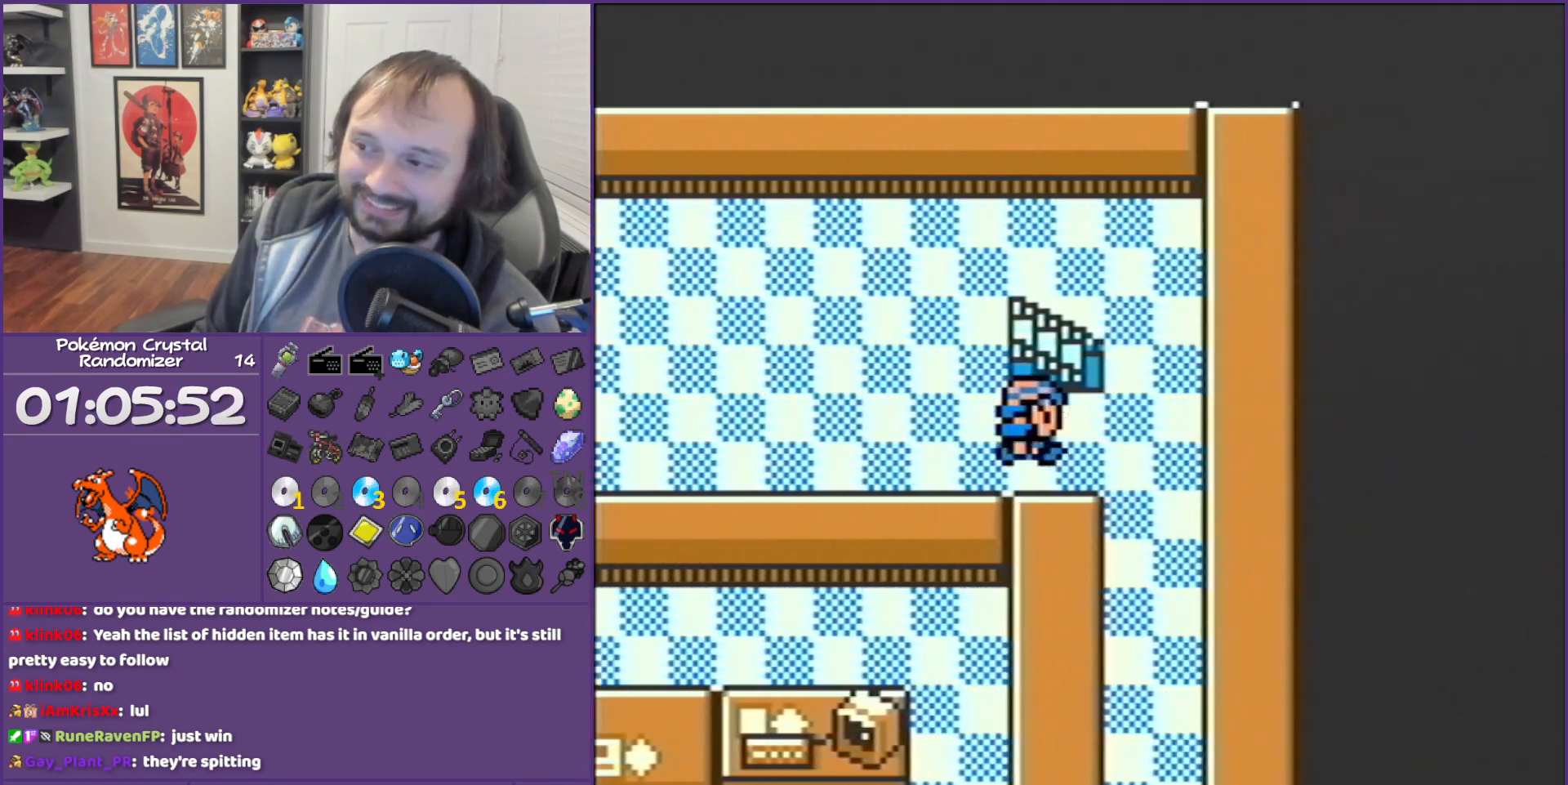
{"buttons": ["B", "DPAD_RIGHT"], "events": [[433, "DPAD_RIGHT", "down"], [433, "DPAD_UP", "up"]]}
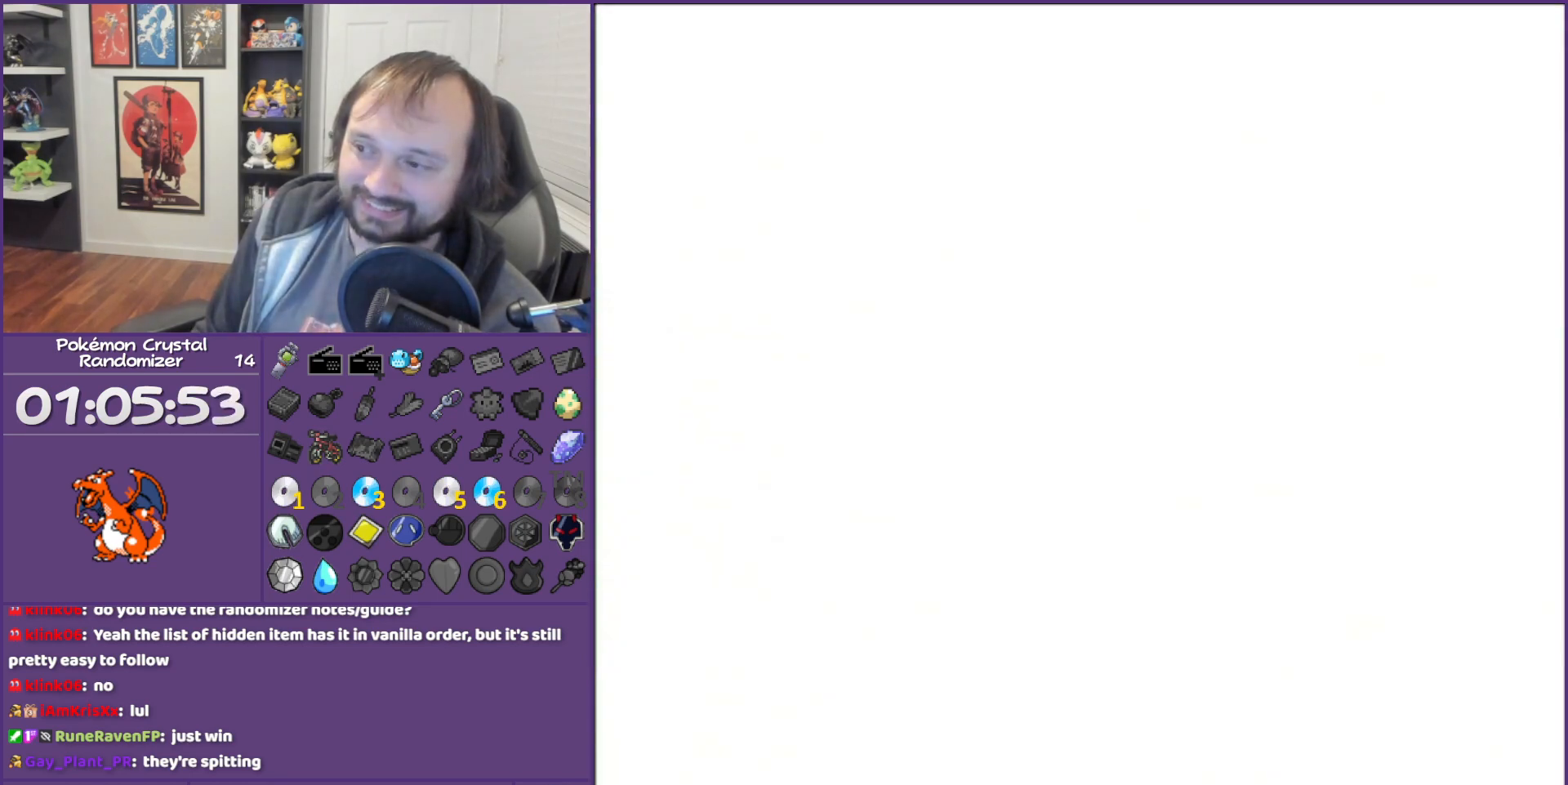
{"buttons": ["B"], "events": [[467, "DPAD_RIGHT", "up"]]}
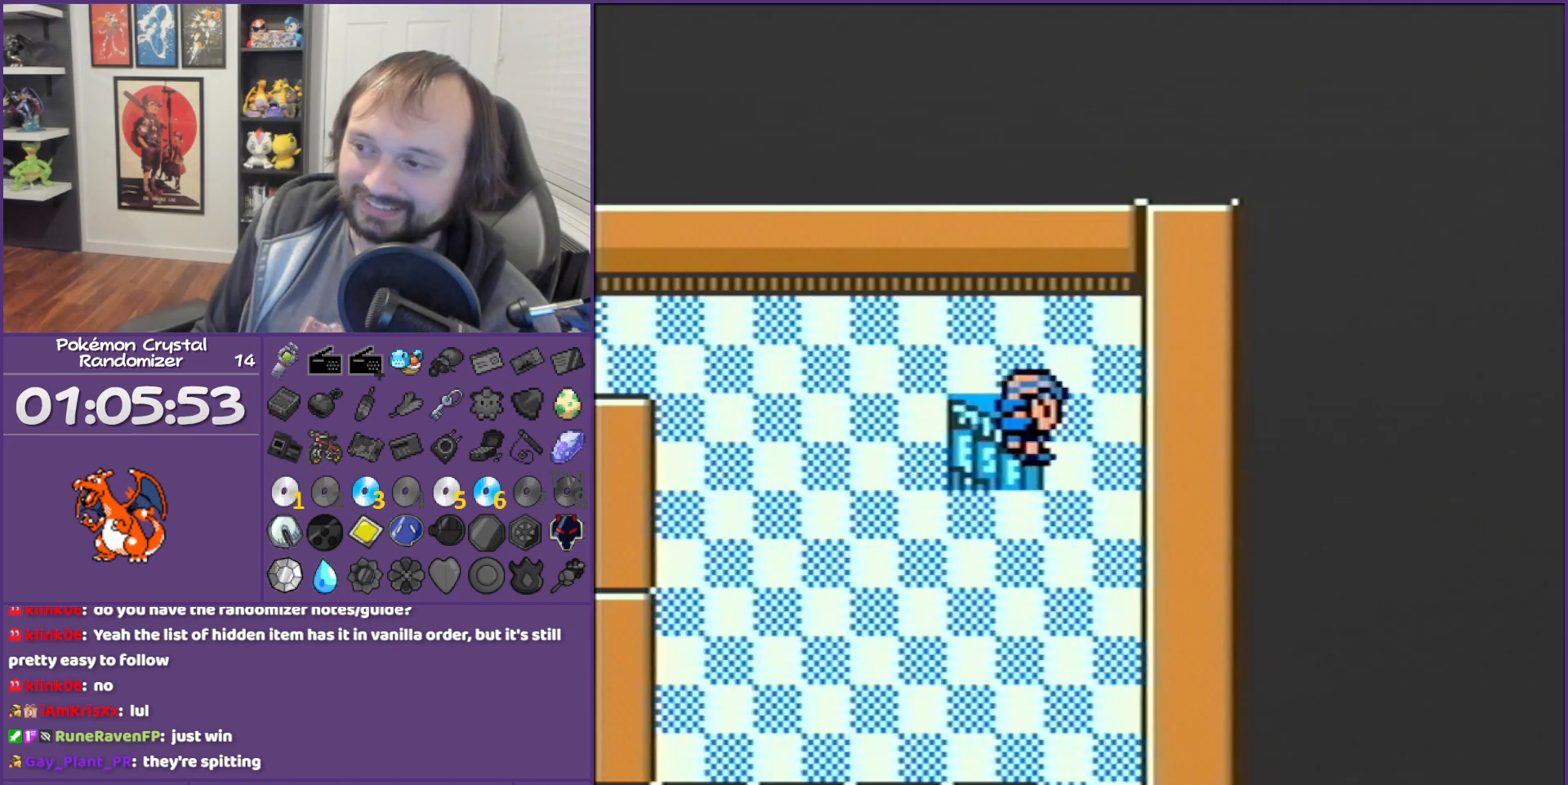
{"buttons": ["B", "DPAD_DOWN"], "events": [[67, "DPAD_DOWN", "down"]]}
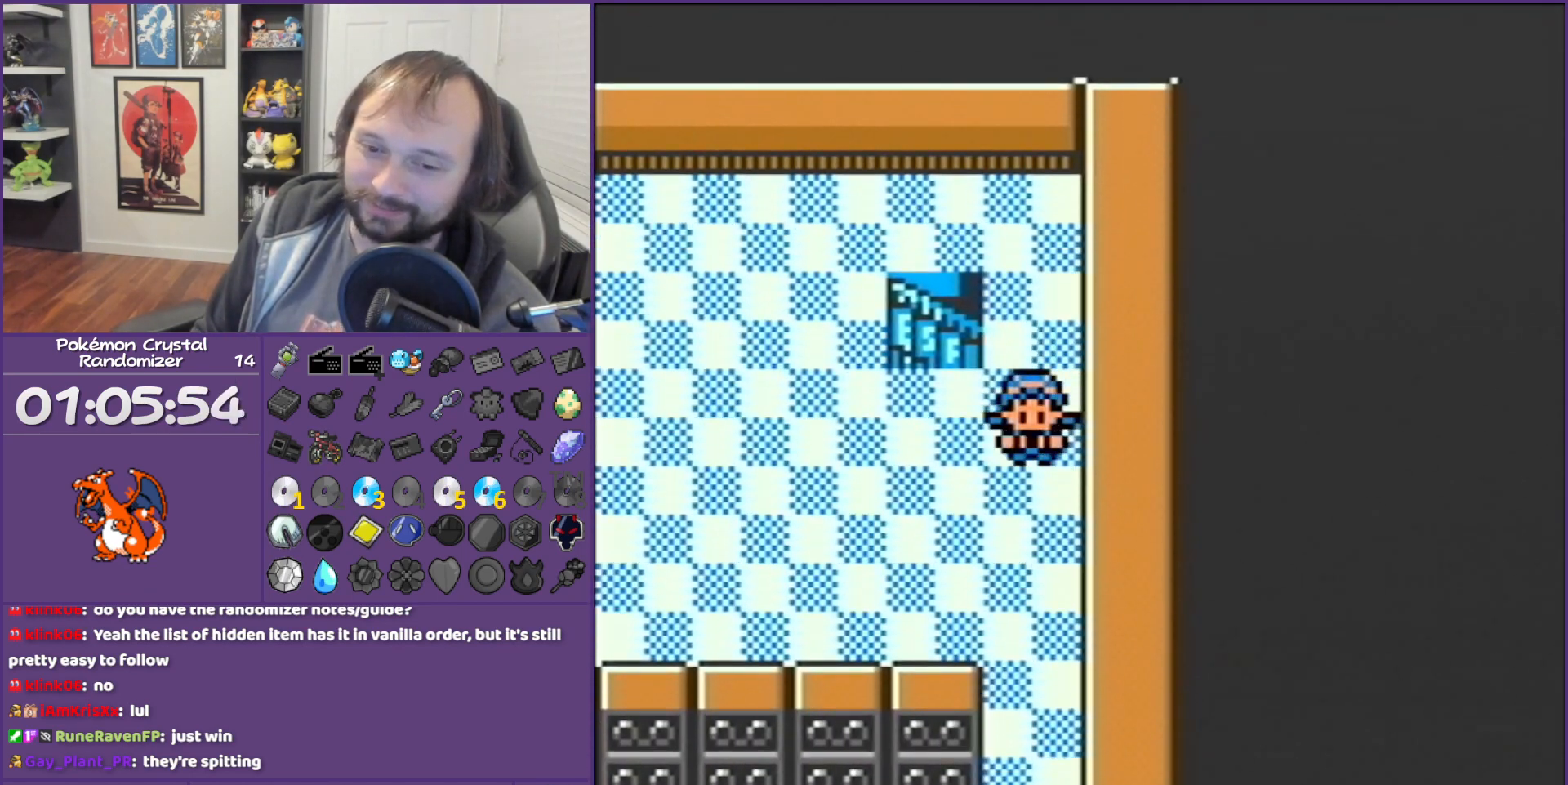
{"buttons": ["B", "DPAD_DOWN"], "events": []}
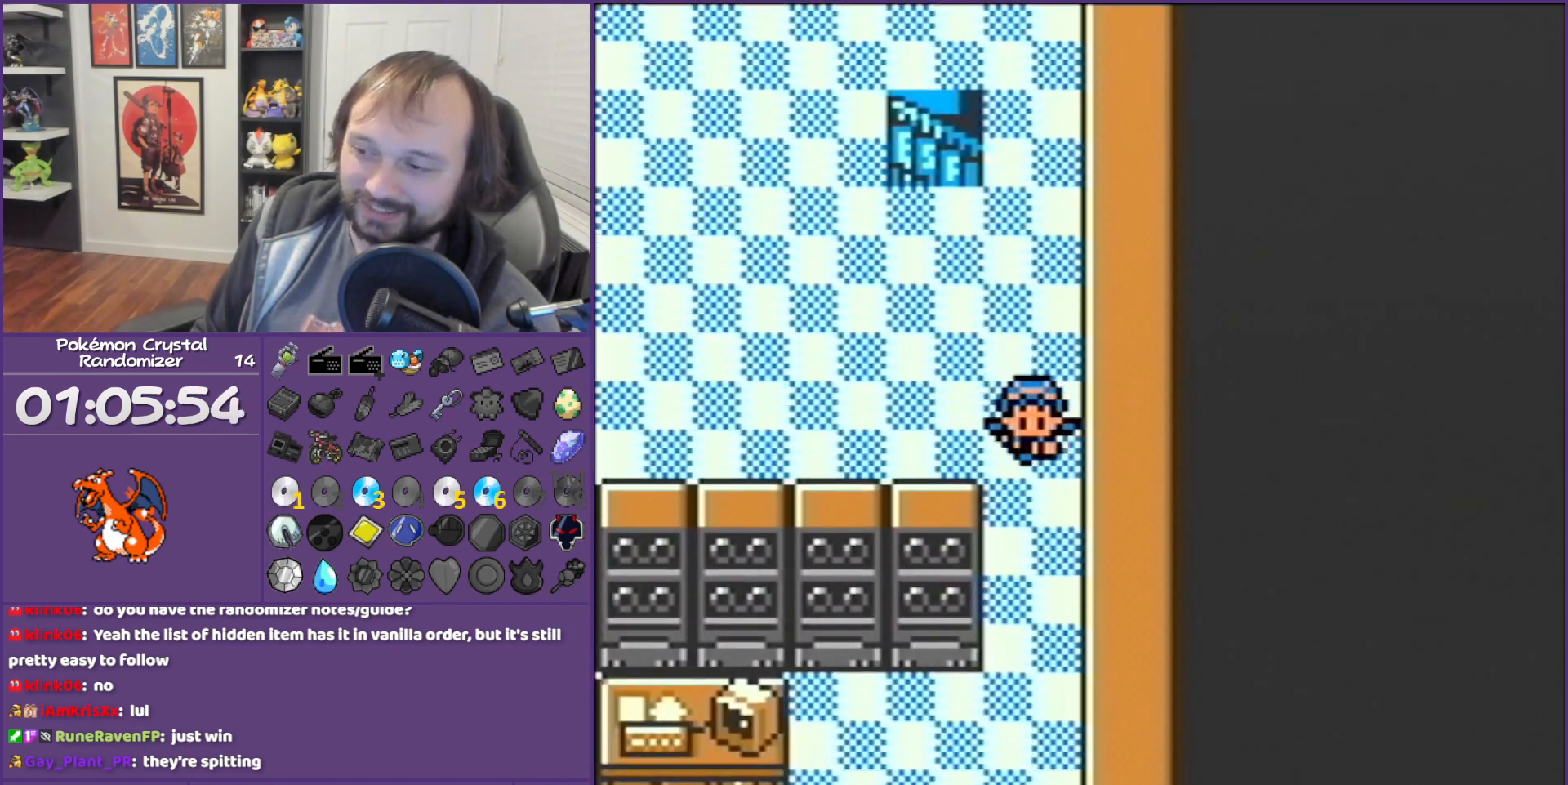
{"buttons": ["B", "DPAD_DOWN"], "events": []}
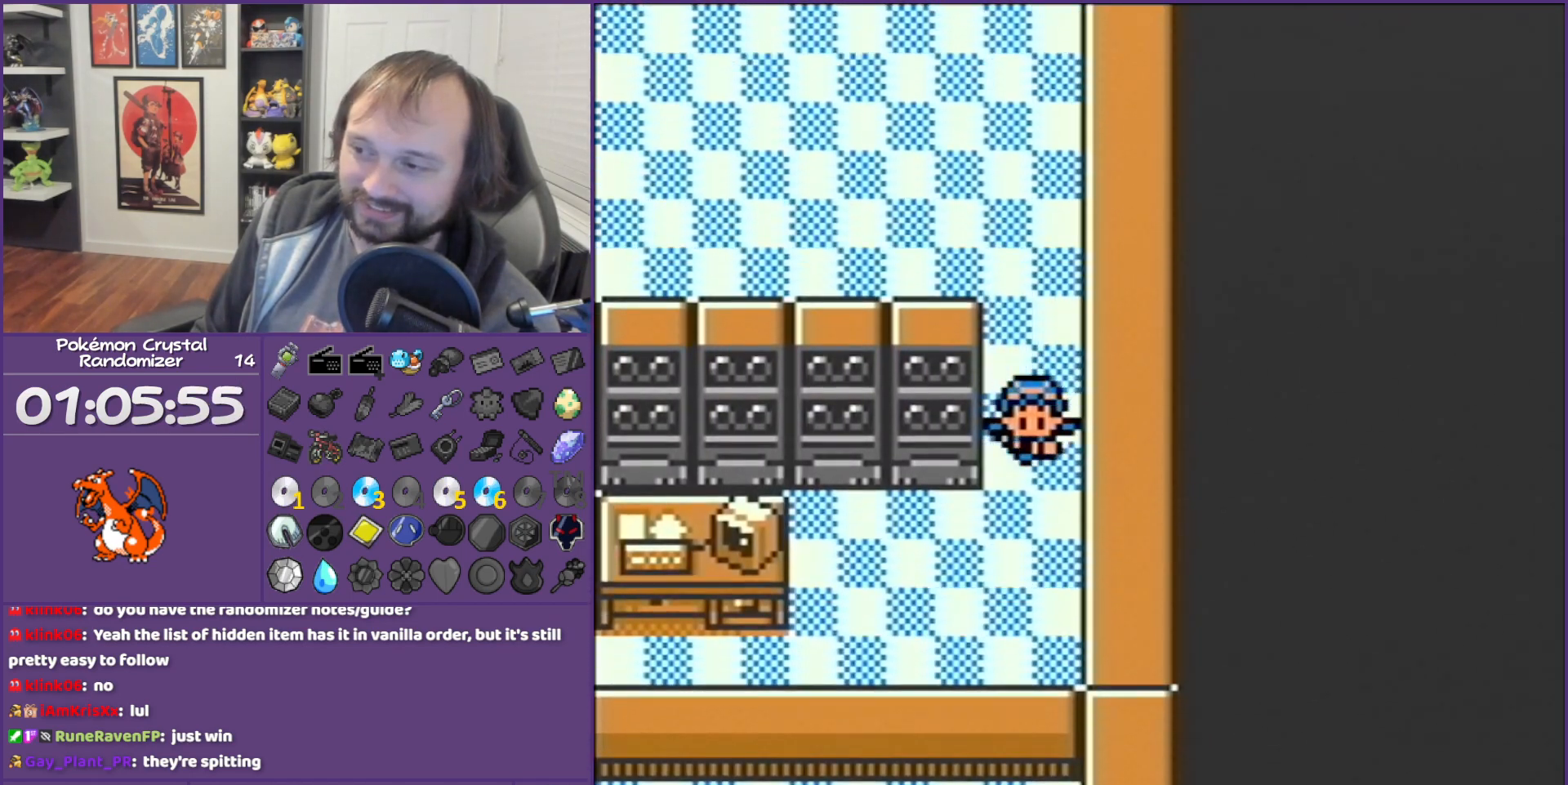
{"buttons": ["B", "DPAD_LEFT"], "events": [[117, "DPAD_DOWN", "up"], [117, "DPAD_LEFT", "down"]]}
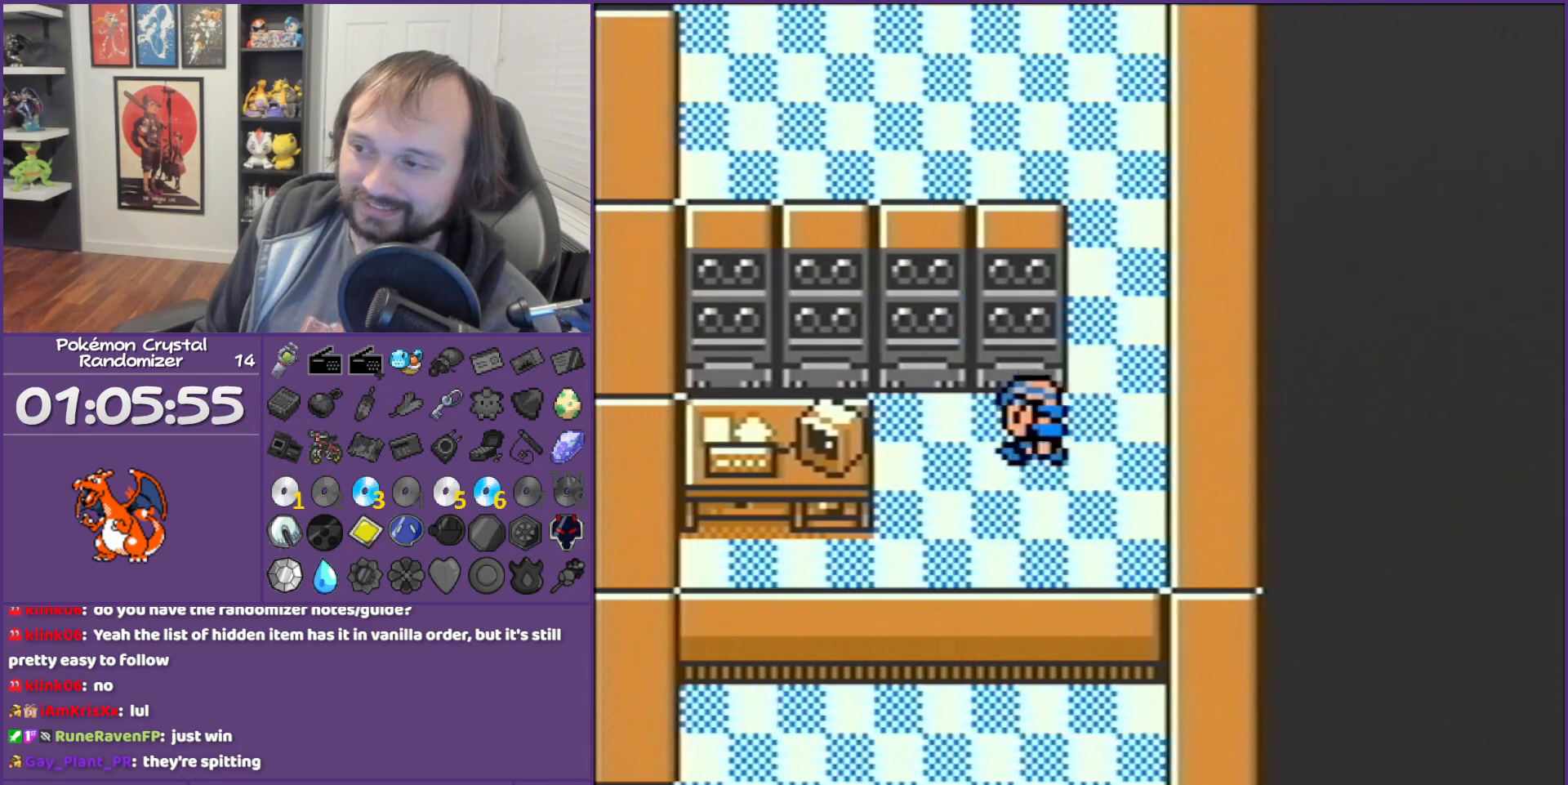
{"buttons": ["A", "B"], "events": [[67, "DPAD_LEFT", "up"], [67, "DPAD_UP", "down"], [367, "A", "down"], [367, "DPAD_UP", "up"]]}
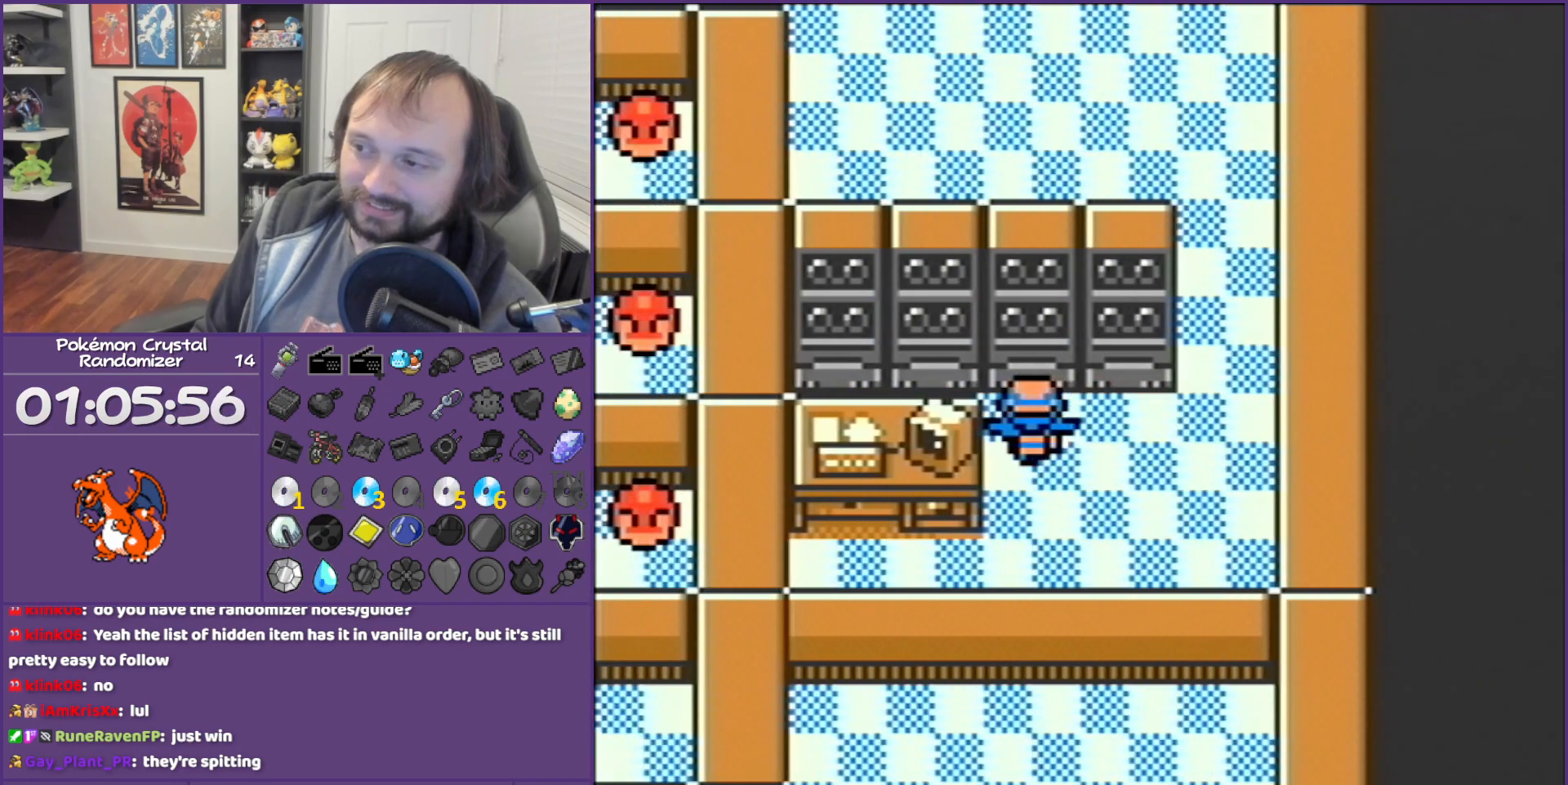
{"buttons": ["B", "DPAD_RIGHT"], "events": [[67, "A", "up"], [317, "DPAD_RIGHT", "down"]]}
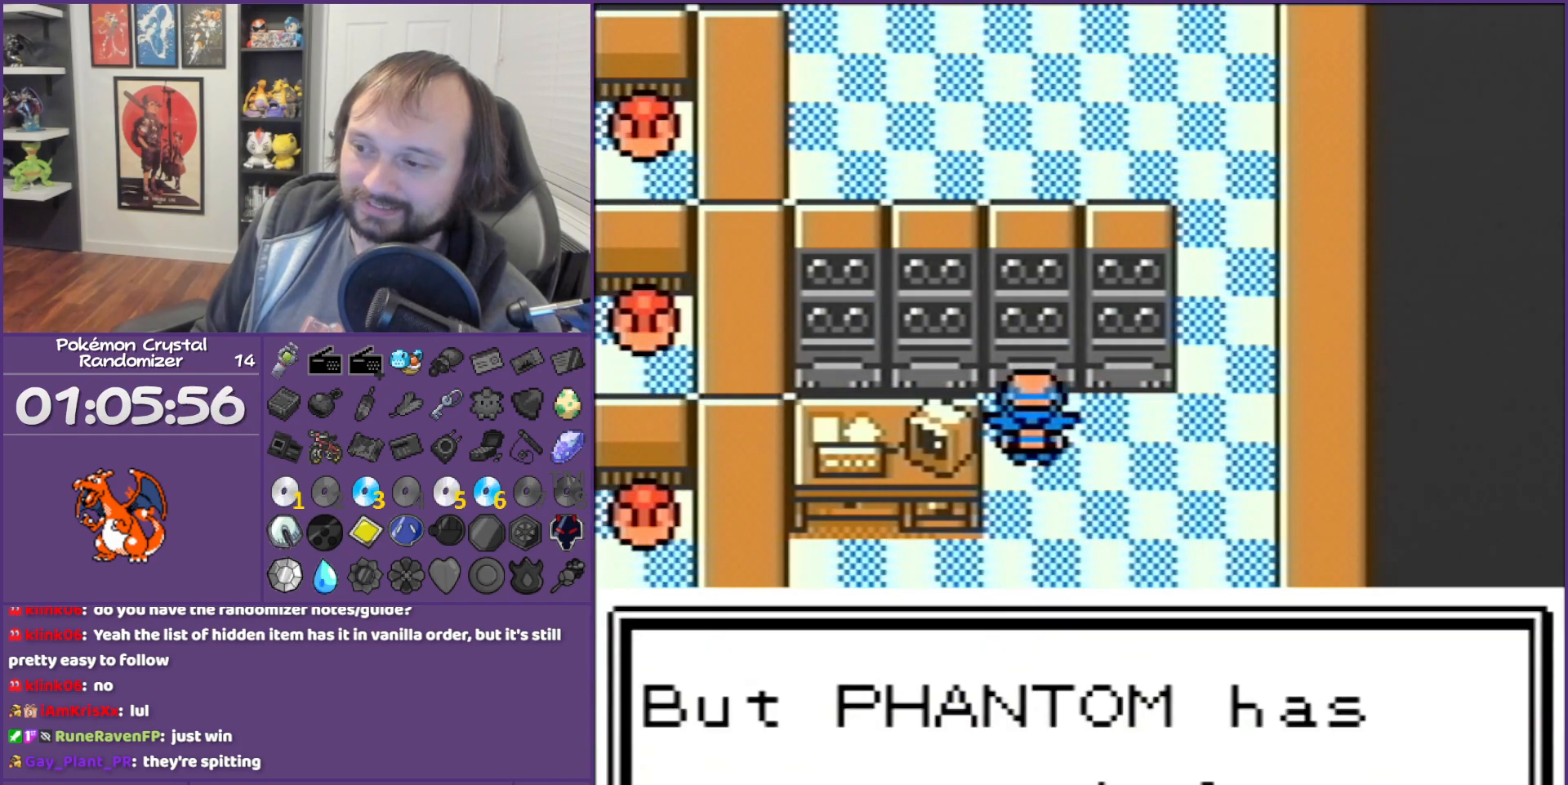
{"buttons": ["B"], "events": [[500, "DPAD_RIGHT", "up"]]}
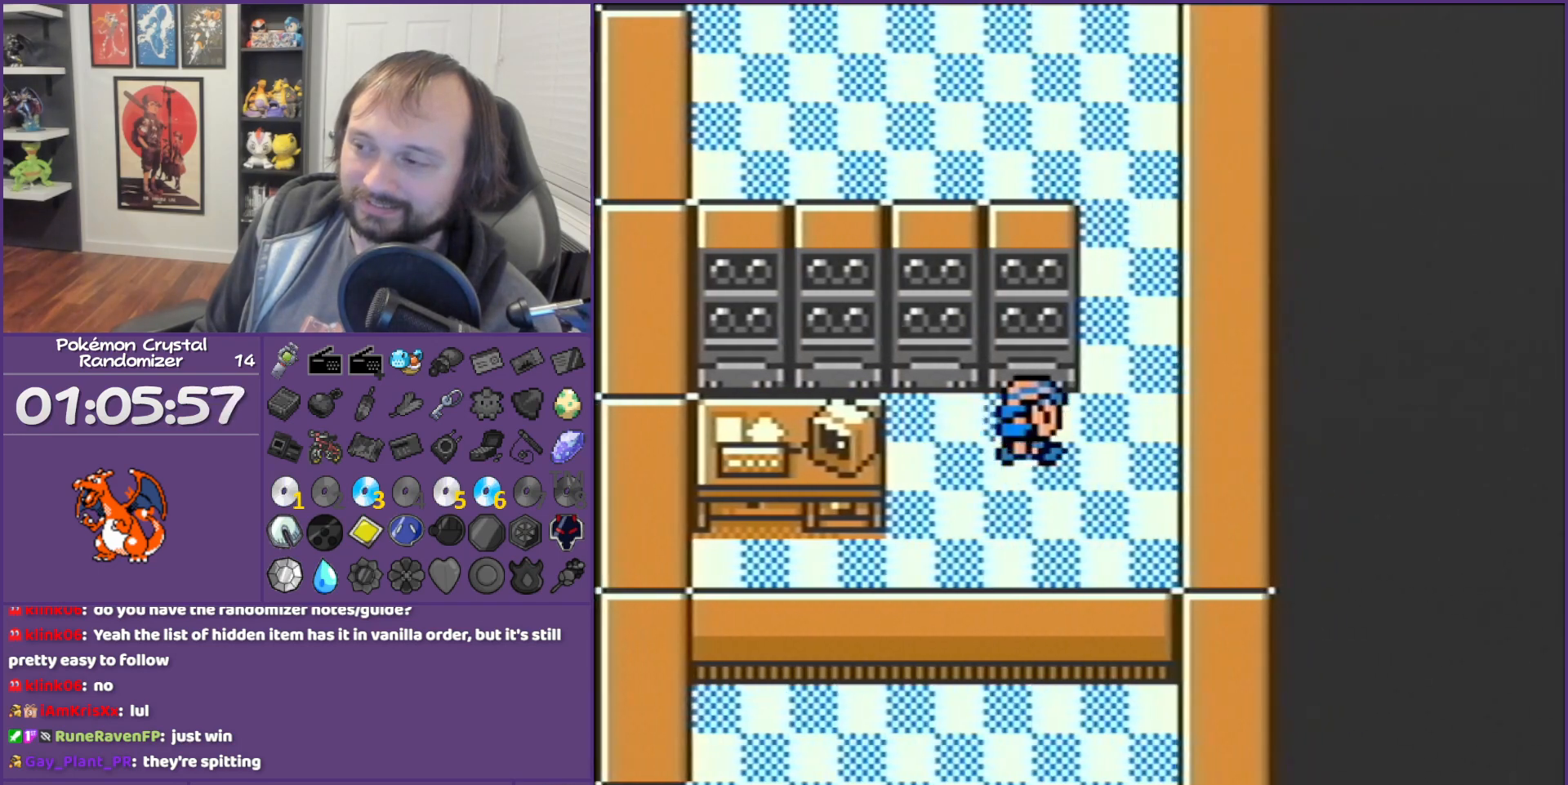
{"buttons": ["B", "DPAD_UP"], "events": [[33, "DPAD_UP", "down"]]}
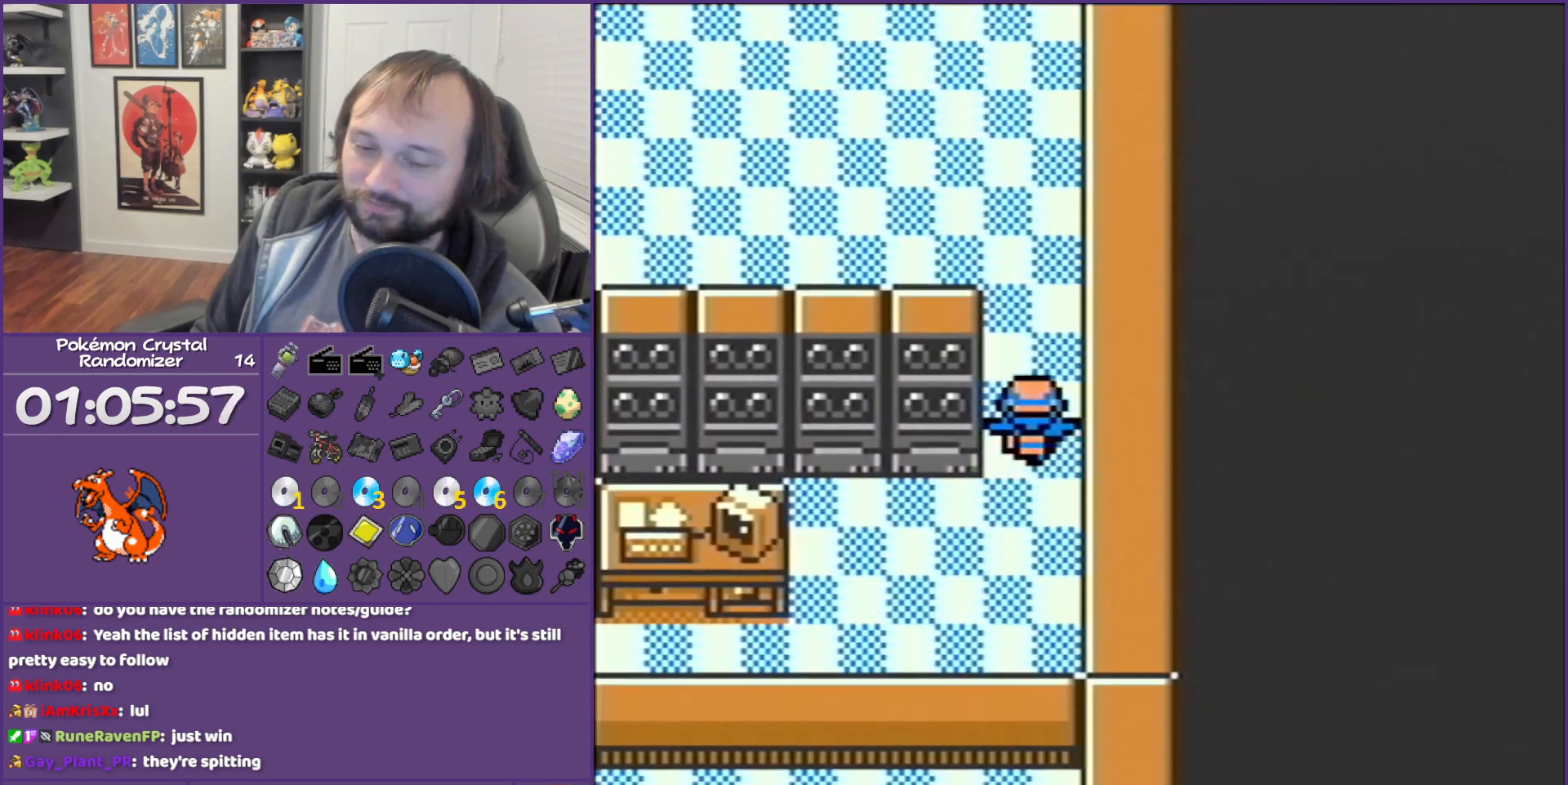
{"buttons": ["B", "DPAD_LEFT"], "events": [[467, "DPAD_LEFT", "down"], [467, "DPAD_UP", "up"]]}
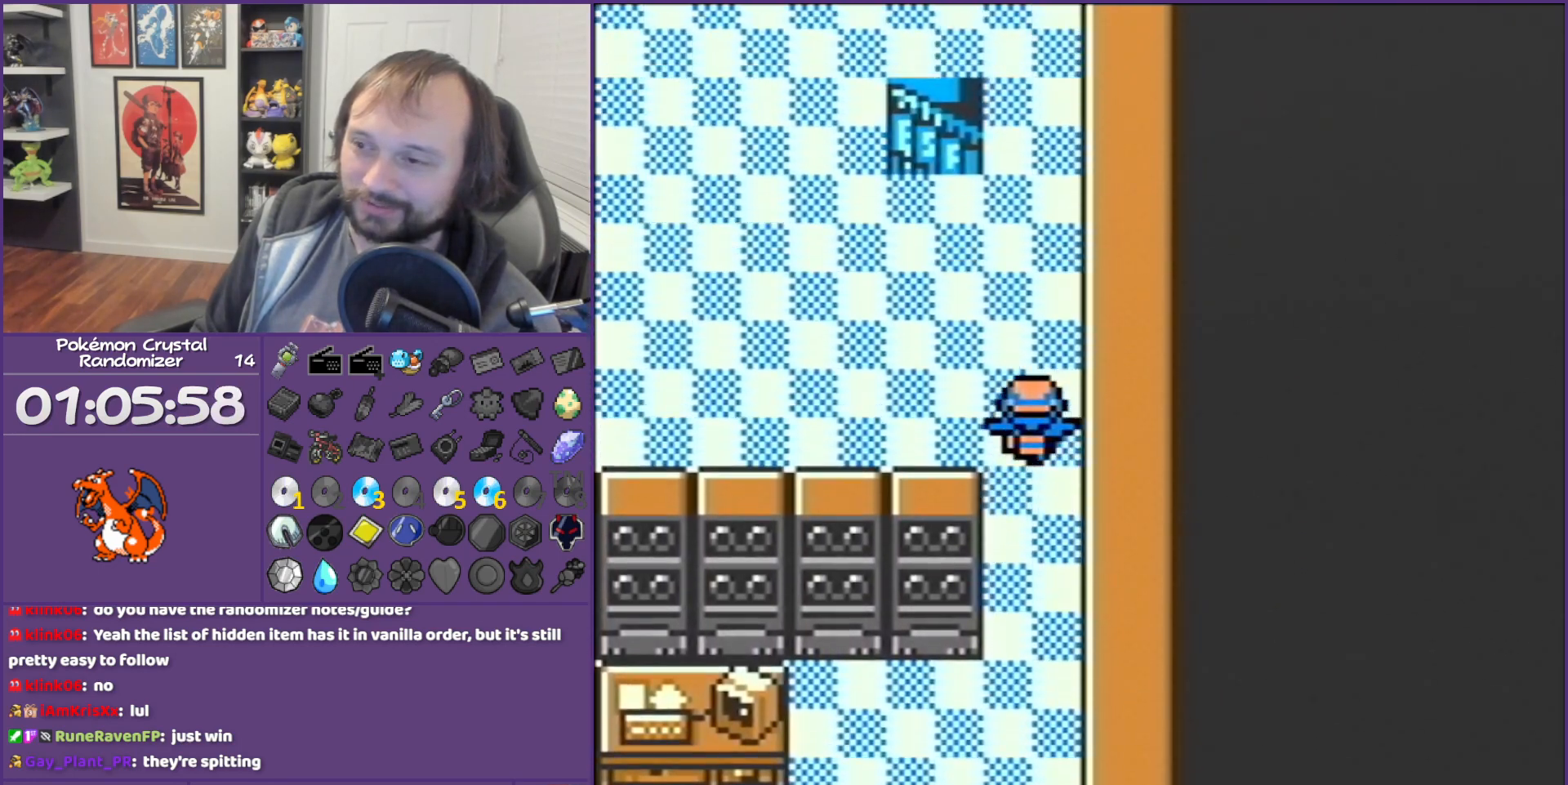
{"buttons": ["B", "DPAD_LEFT"], "events": []}
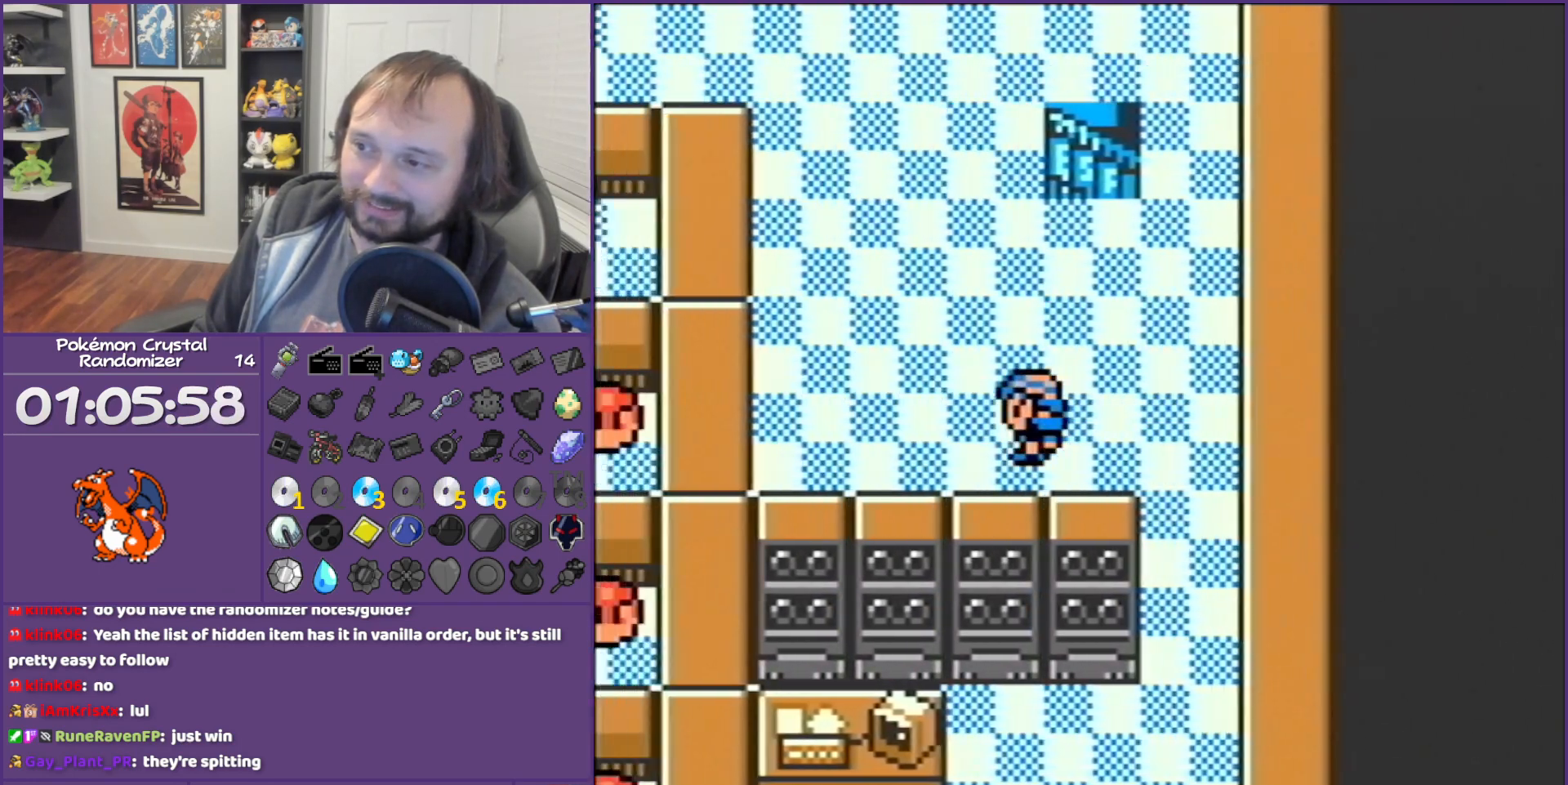
{"buttons": ["B", "DPAD_UP"], "events": [[500, "DPAD_LEFT", "up"], [500, "DPAD_UP", "down"]]}
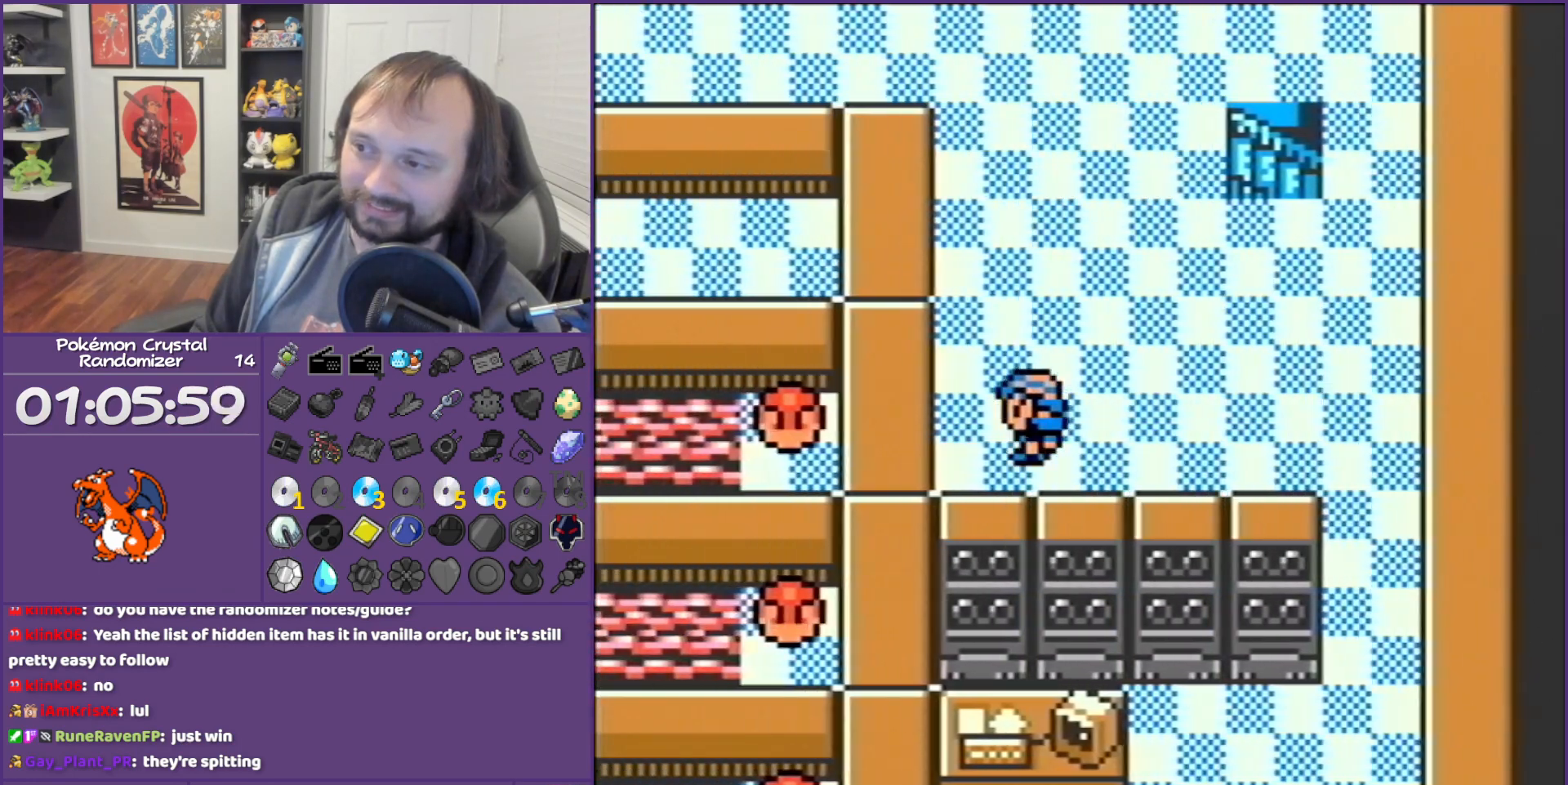
{"buttons": ["B", "DPAD_UP"], "events": []}
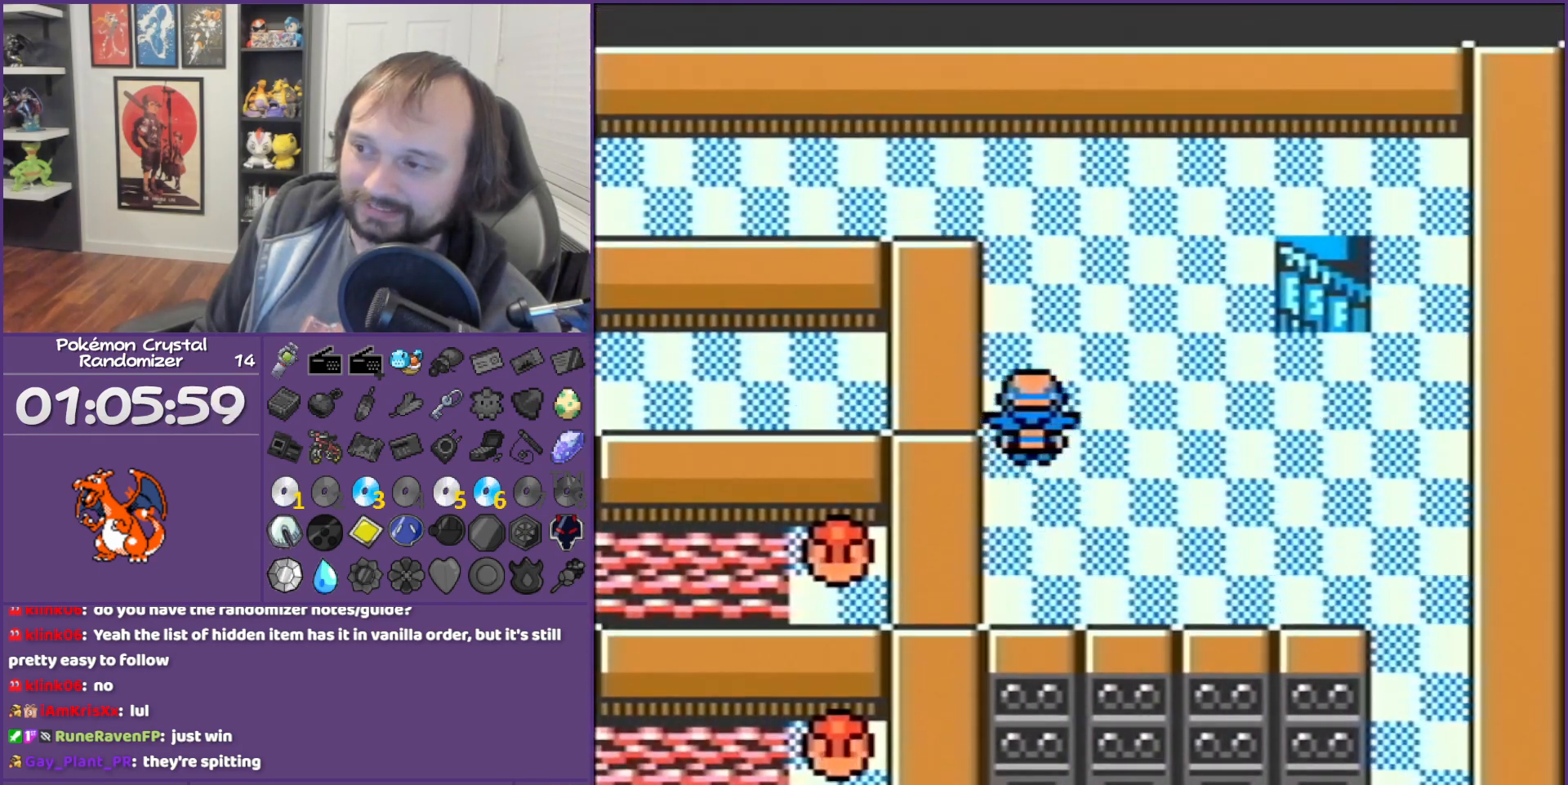
{"buttons": ["B", "DPAD_LEFT"], "events": [[450, "DPAD_LEFT", "down"], [450, "DPAD_UP", "up"]]}
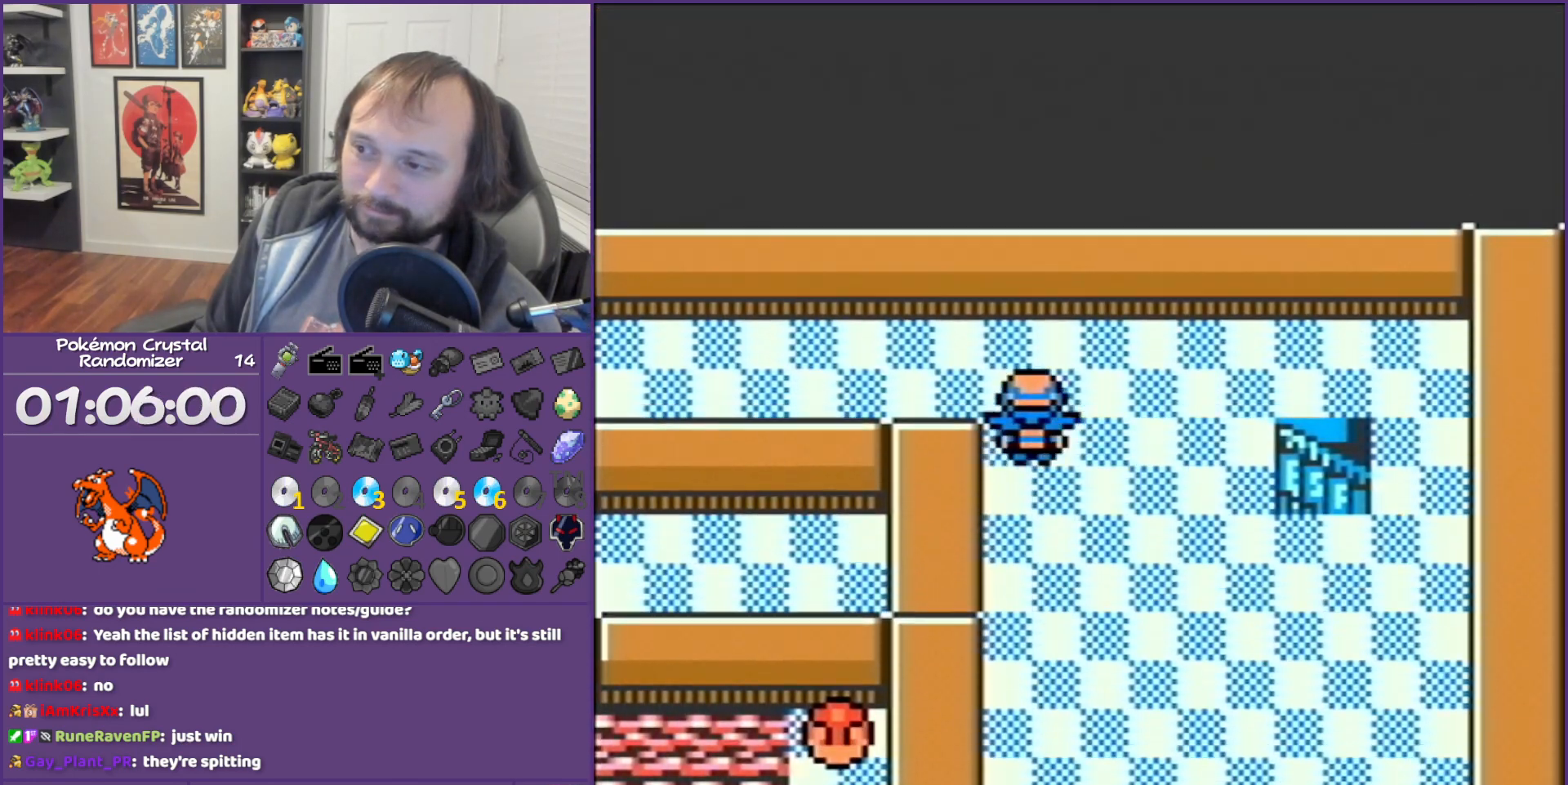
{"buttons": ["B", "DPAD_LEFT"], "events": []}
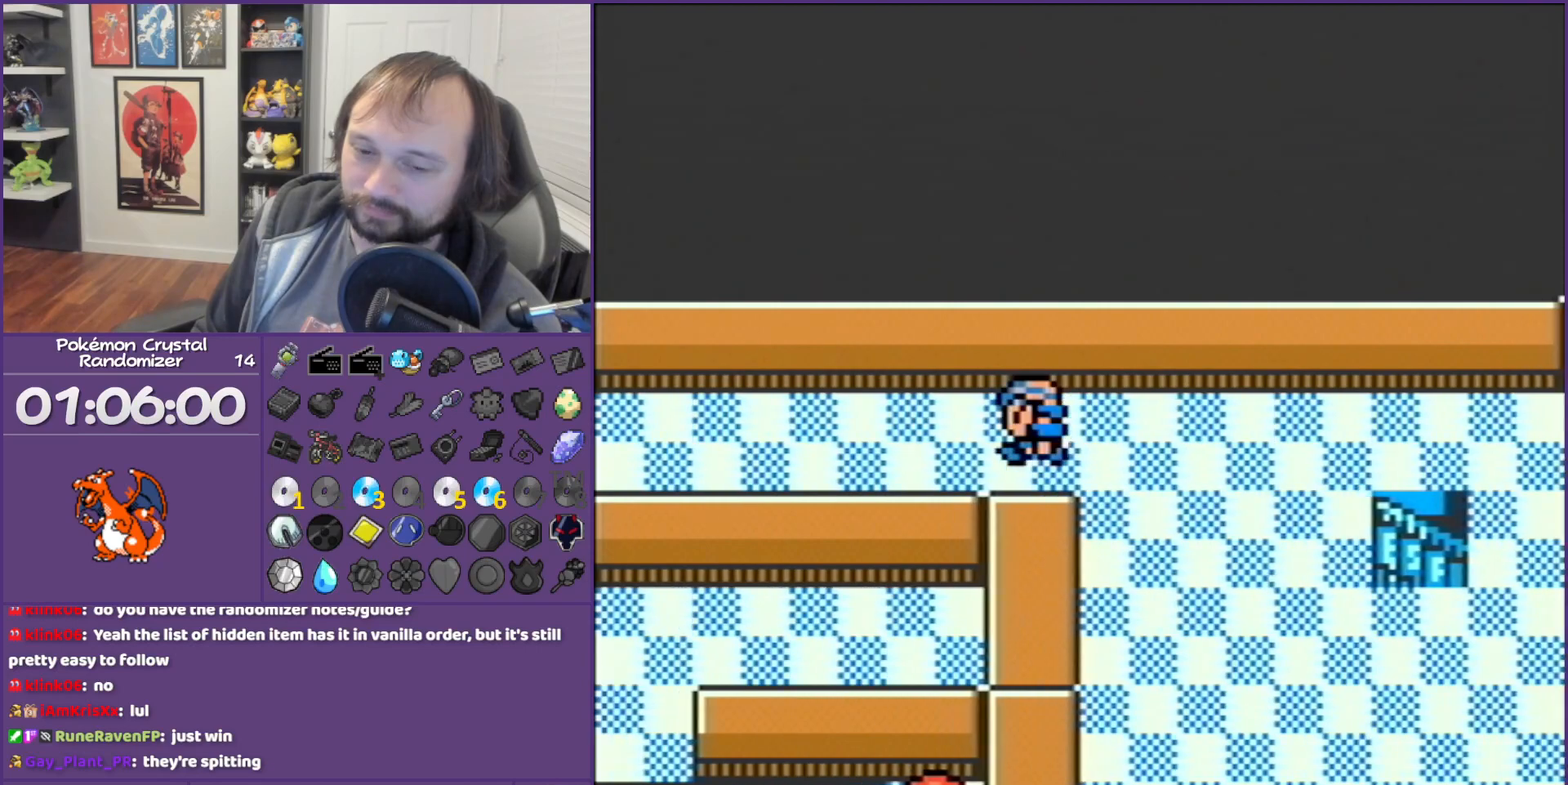
{"buttons": ["B", "DPAD_LEFT"], "events": []}
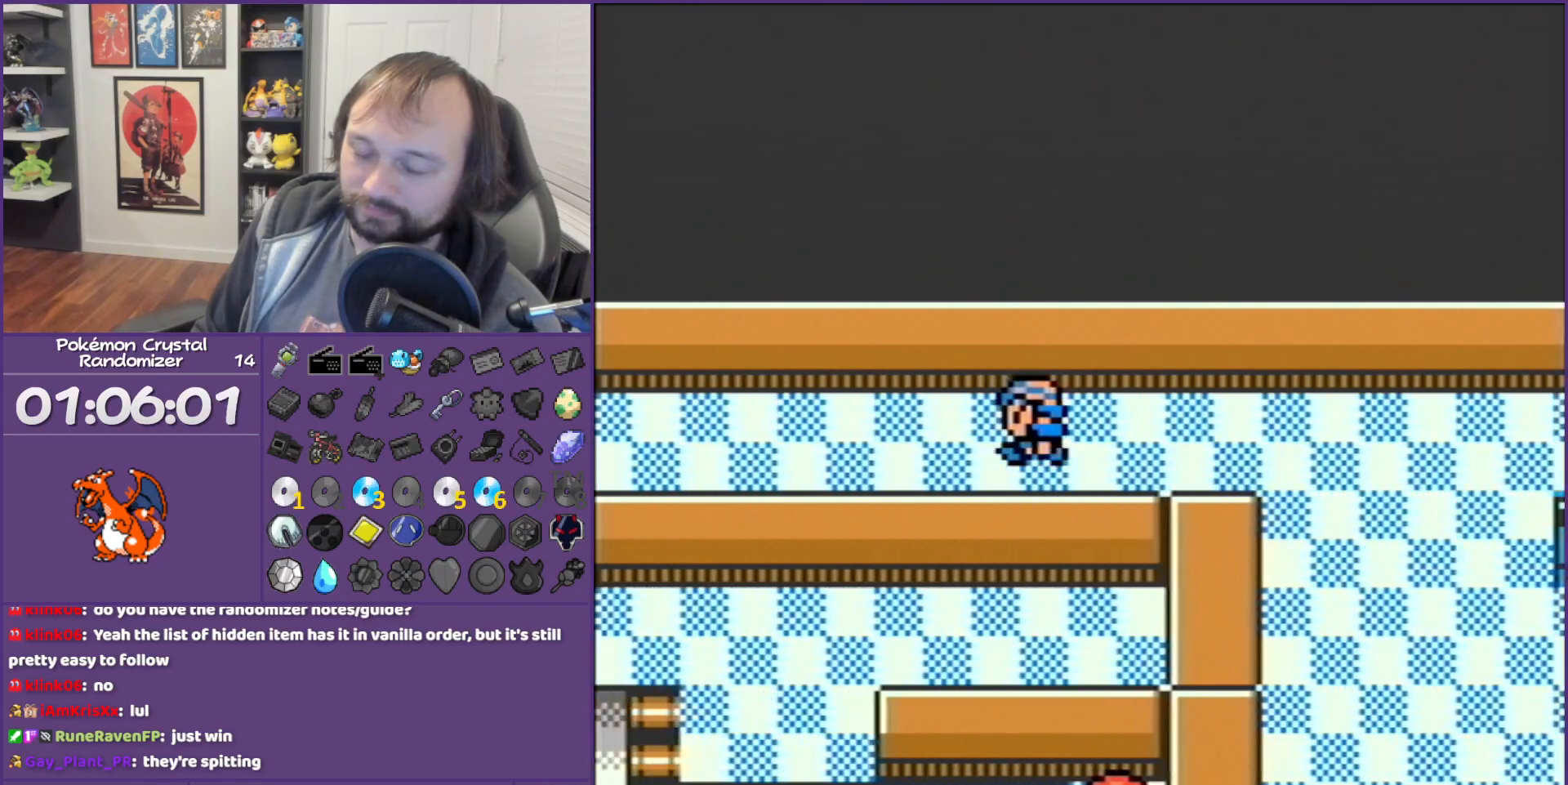
{"buttons": ["B", "DPAD_LEFT"], "events": []}